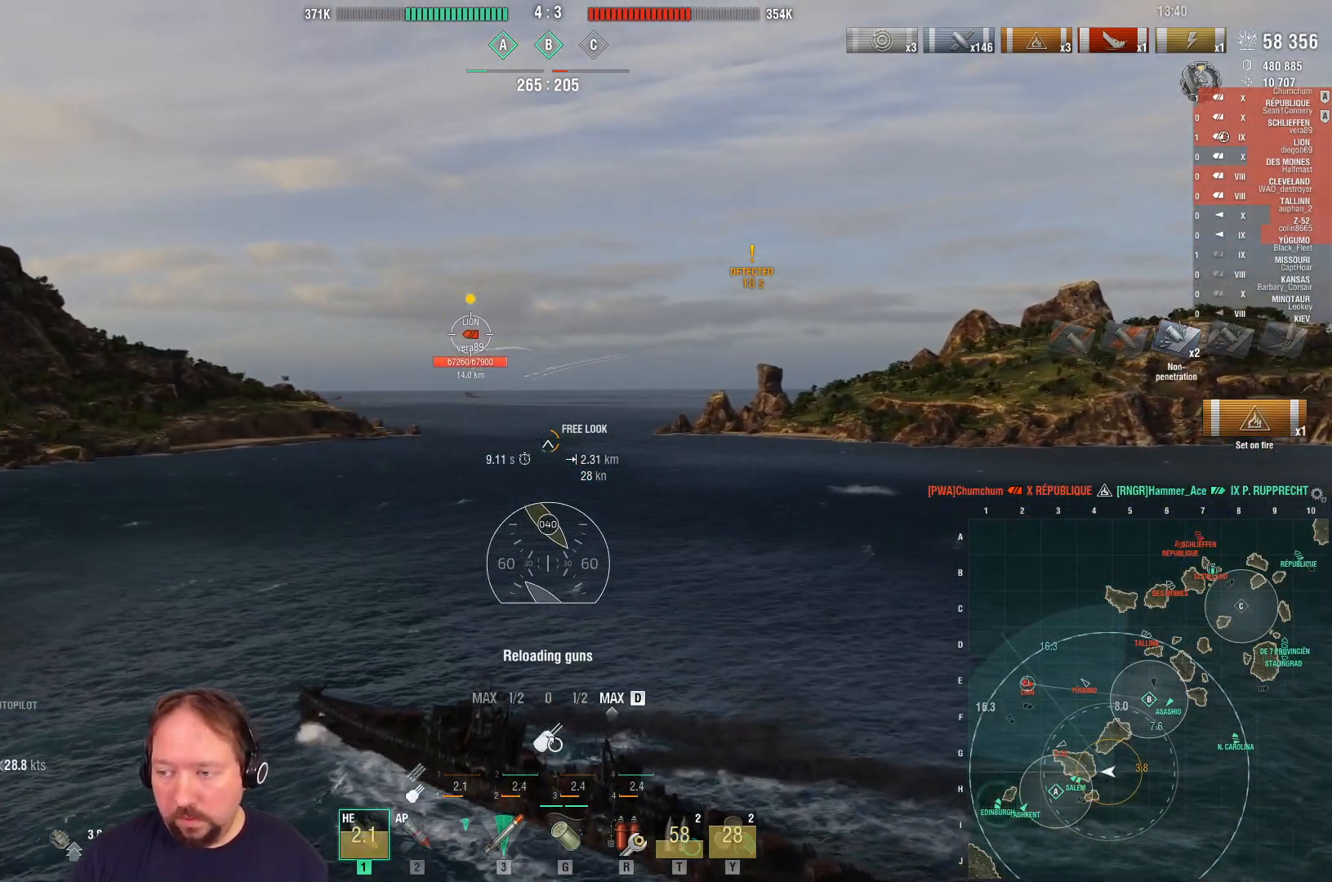
Gameplay with keyboard and mouse; each line is a JSON object with the keys and mouse buttons held at the frame after it. "events" lists presses ("down") and releases ("up") of "1", "2", "3", "4", "5", "a", "alt", "c", "caps_lock", "ctrl", "d", "e", "f", "g", "q", "r", "s", "shift", "space", "t", "tab", "v", "w", "x", "z", "mouse_left", "mouse_wheel" and "mouse_right" between this image and that frame as [ms after this image, input, new state], when the widget could be followed in between. "mouse_left", "mouse_wheel", "mouse_right" = the "left", "wheel", "right" buttons of the "mouse" list. No other keys are recorded. "wheel" means that the mouse wheel is clicked or scrolled. "mouse_move" is the direction in which the mouse moves at that frame (one of eight, or "still"), when it could be read.
{"keys": ["ctrl", "s"], "mouse": ["right"], "mouse_move": "down", "events": [[17, "ctrl", "down"], [117, "d", "up"]]}
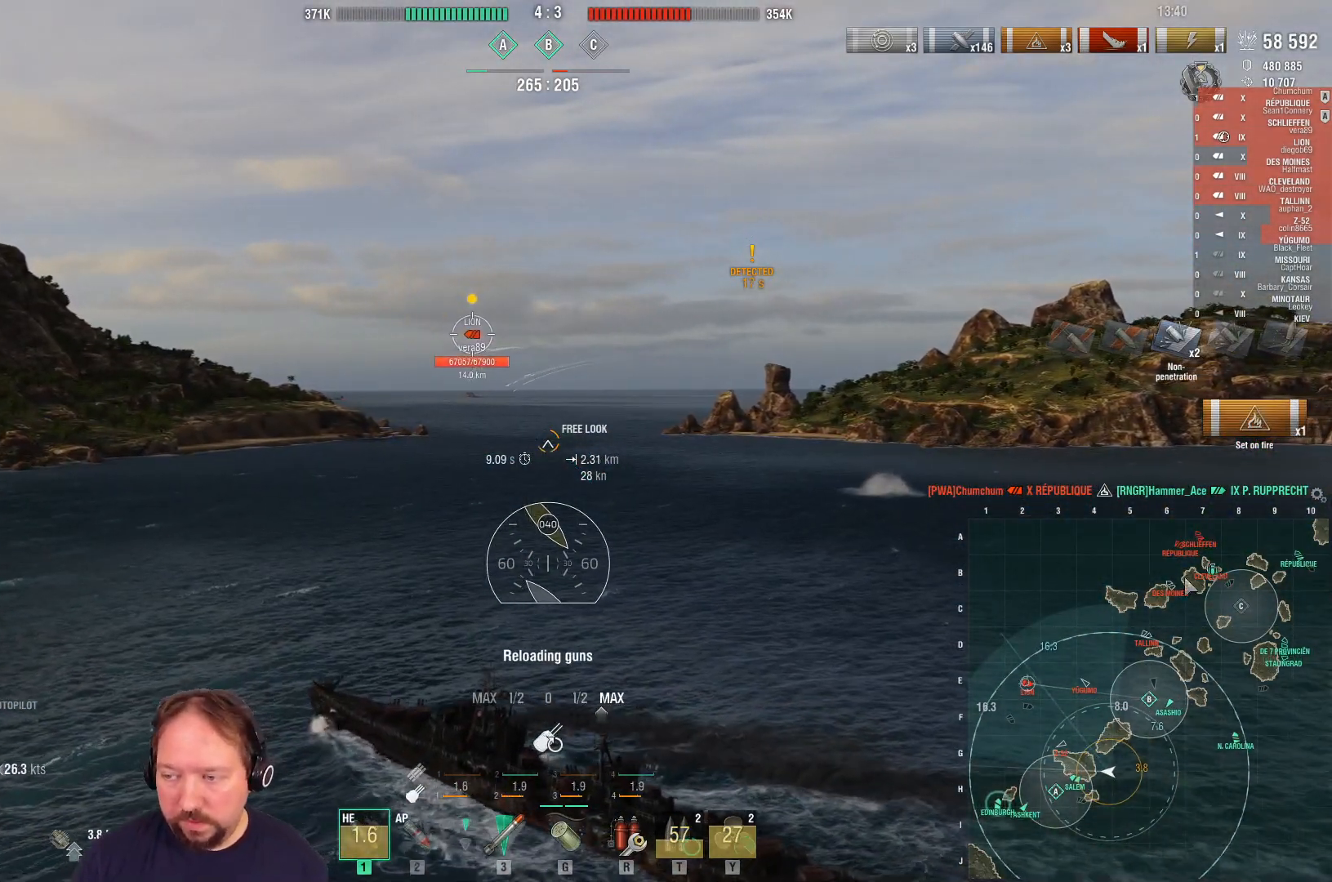
{"keys": ["s"], "mouse": [], "mouse_move": "still", "events": [[267, "ctrl", "up"], [267, "mouse_right", "up"]]}
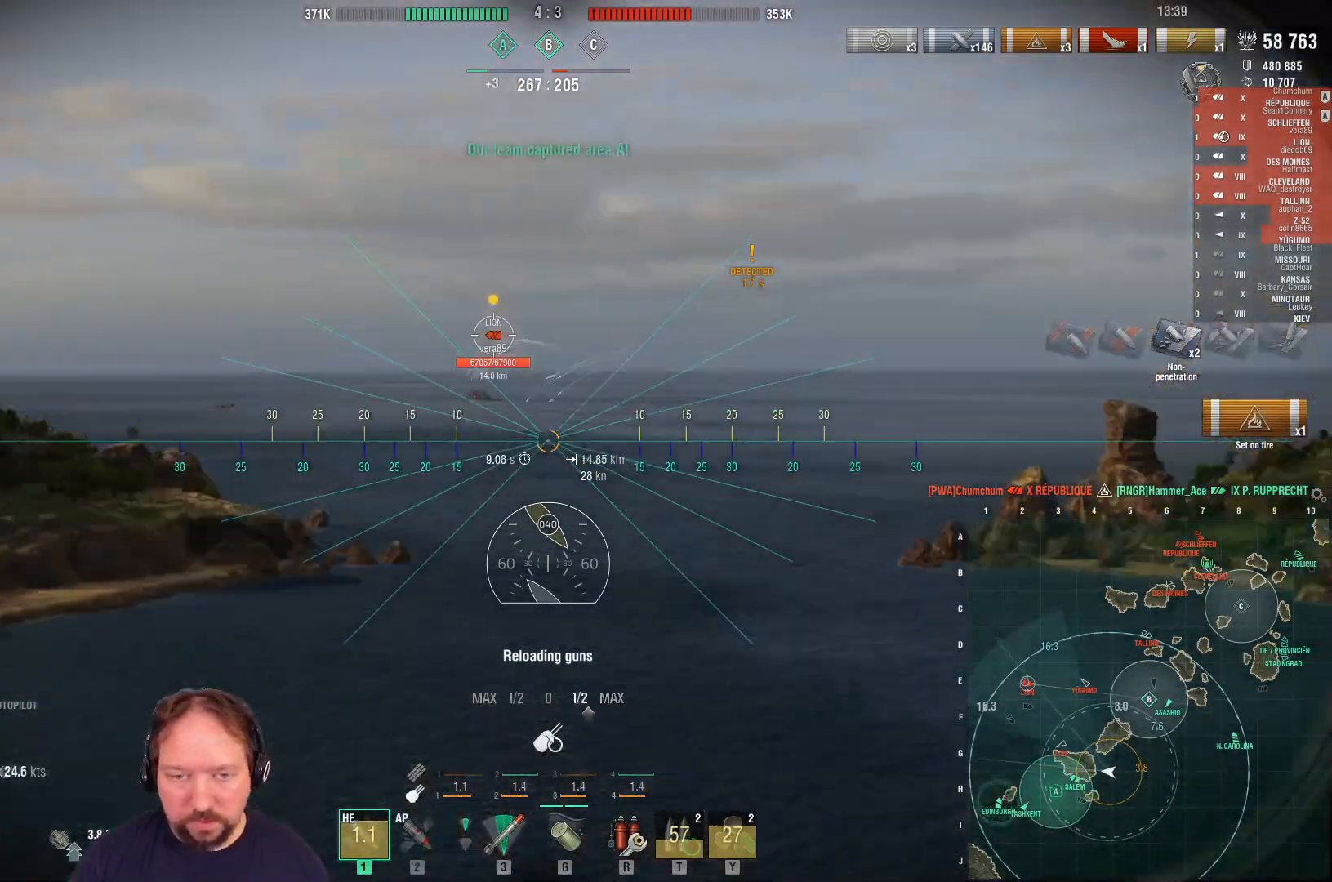
{"keys": ["s"], "mouse": [], "mouse_move": "still", "events": []}
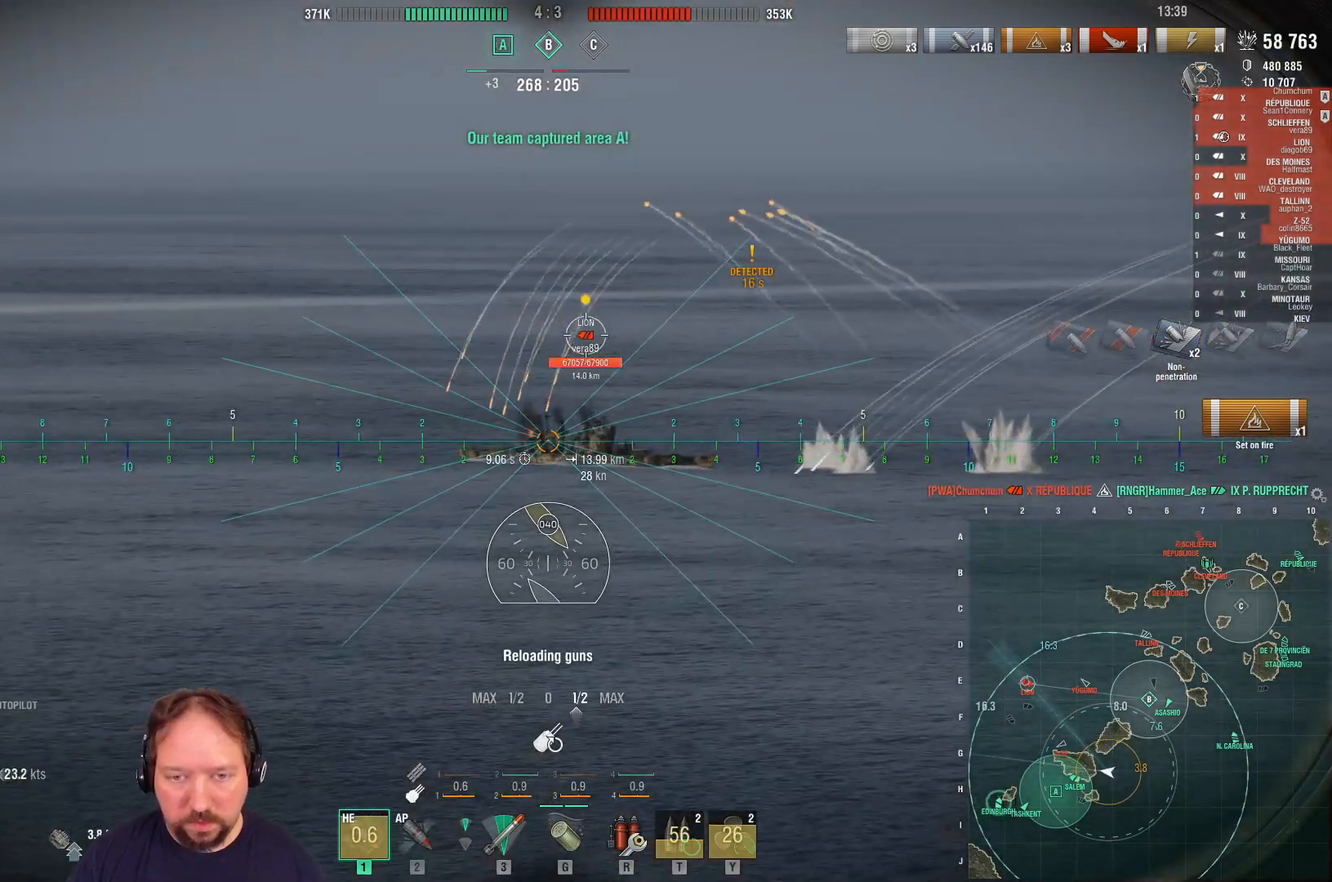
{"keys": ["s"], "mouse": [], "mouse_move": "still", "events": []}
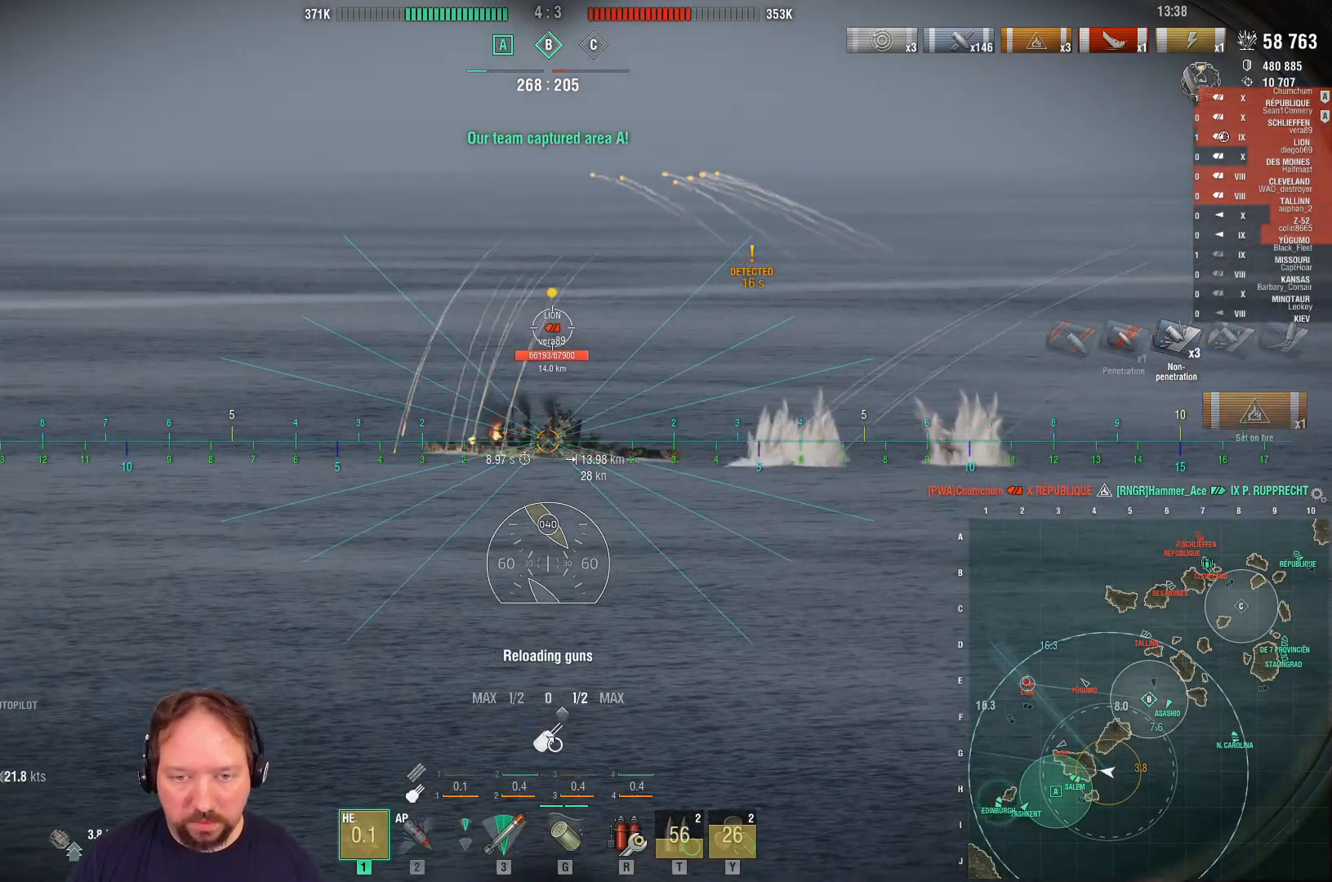
{"keys": ["s"], "mouse": ["left"], "mouse_move": "still", "events": [[500, "mouse_left", "down"]]}
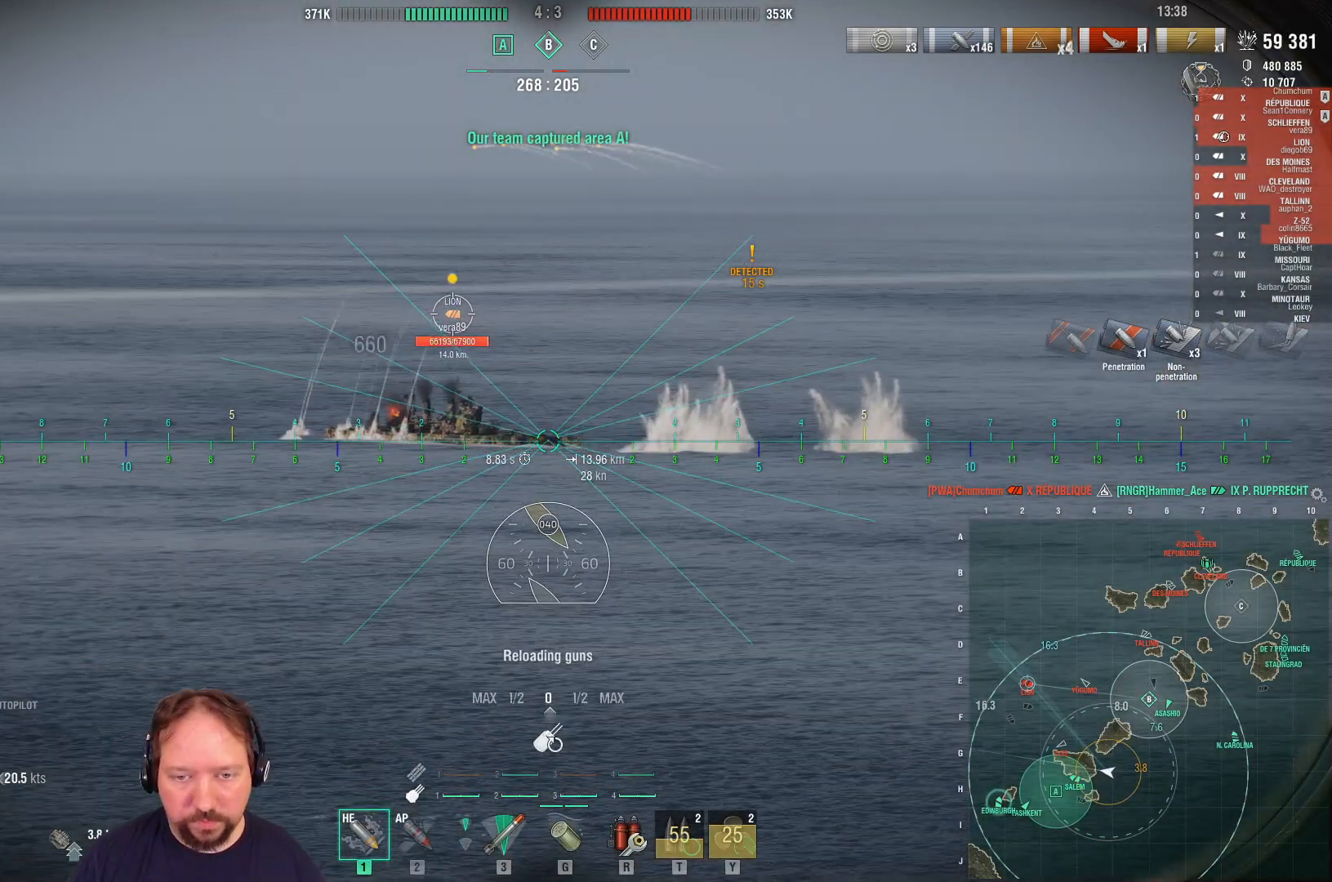
{"keys": ["s"], "mouse": ["left"], "mouse_move": "still", "events": [[100, "mouse_left", "up"], [150, "mouse_left", "down"], [233, "mouse_left", "up"], [283, "mouse_left", "down"], [383, "mouse_left", "up"], [467, "mouse_left", "down"]]}
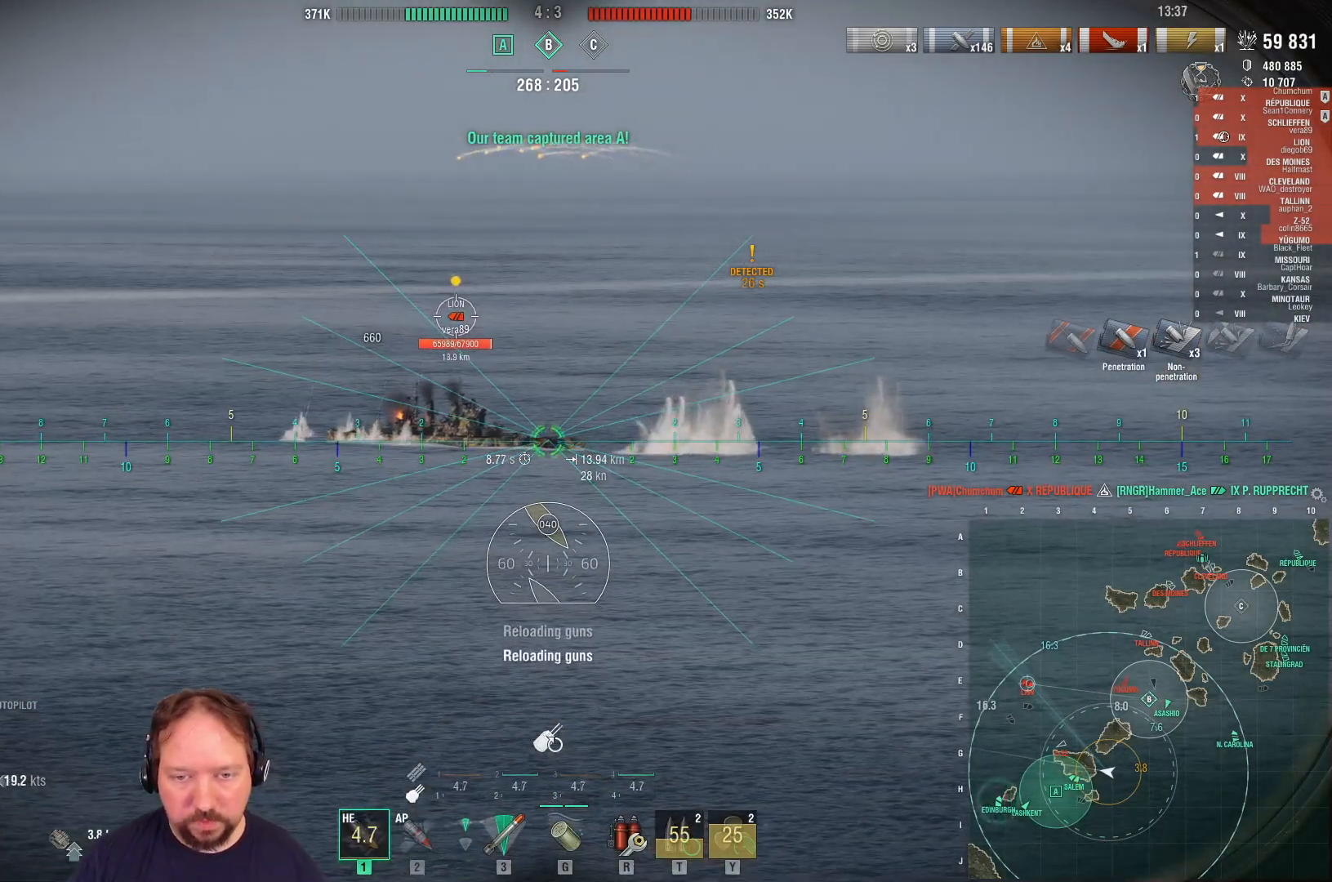
{"keys": ["s"], "mouse": ["right"], "mouse_move": "still", "events": [[67, "mouse_left", "up"], [117, "mouse_left", "down"], [250, "mouse_left", "up"], [300, "mouse_right", "down"]]}
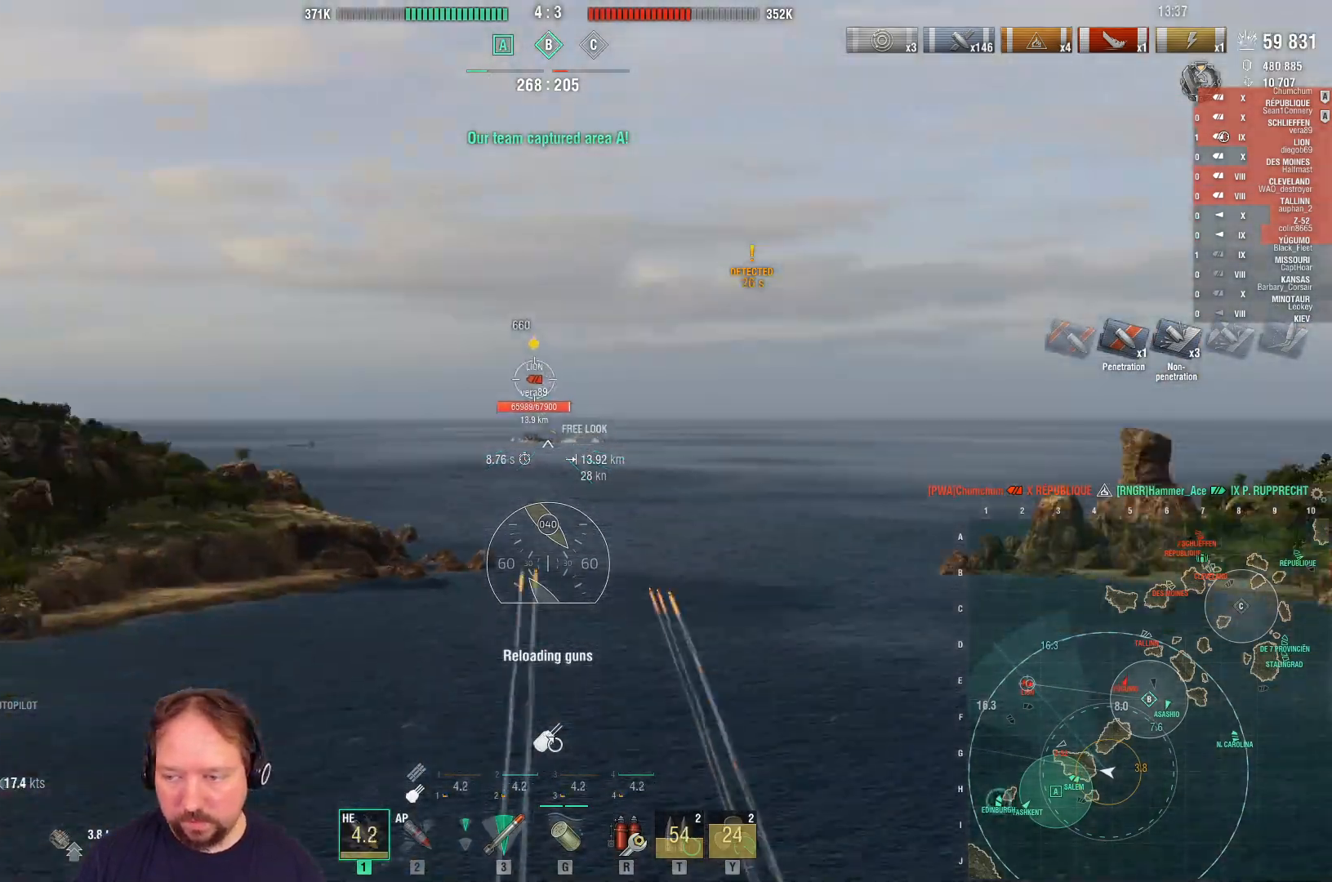
{"keys": ["s"], "mouse": ["right"], "mouse_move": "still", "events": []}
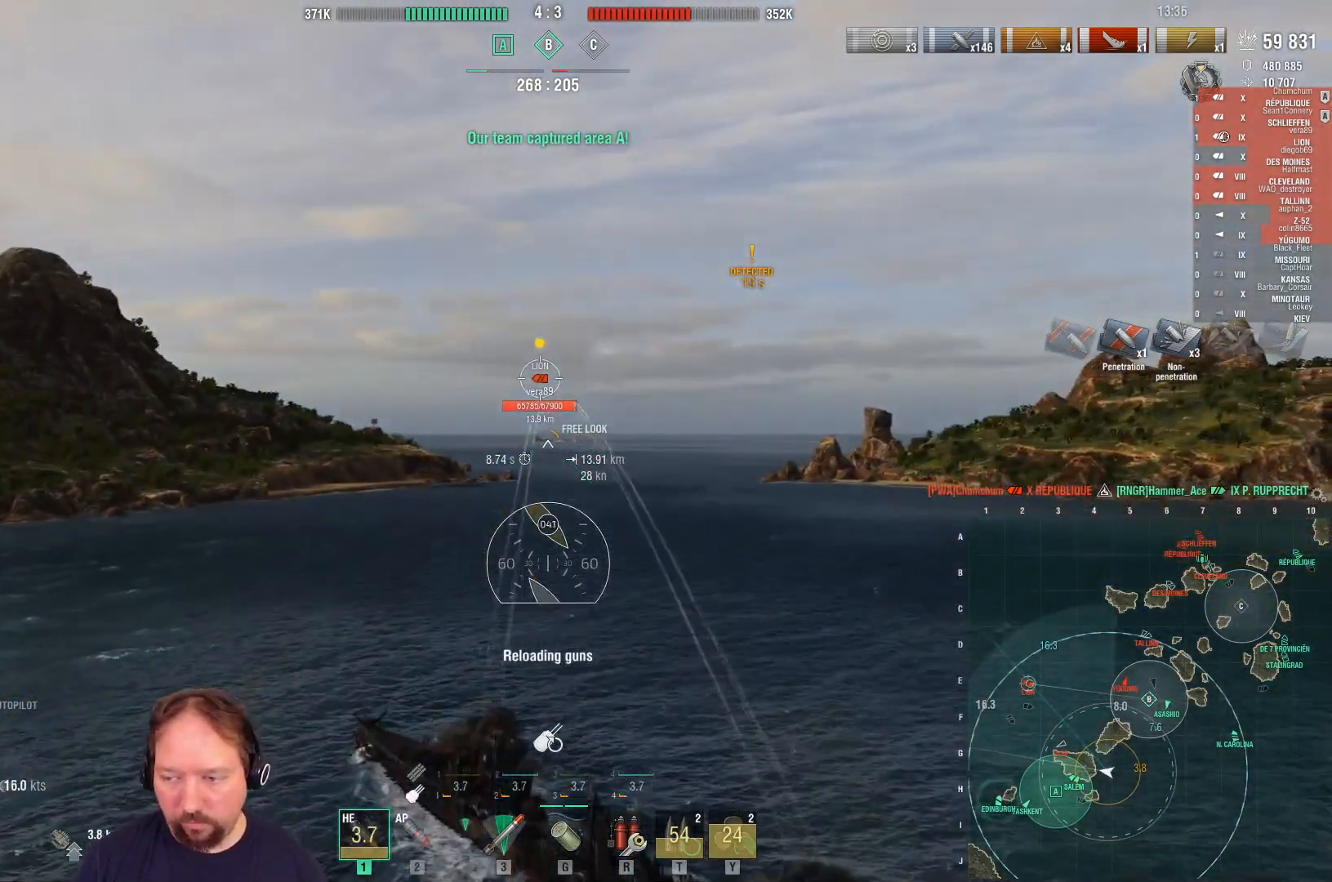
{"keys": ["s"], "mouse": ["right"], "mouse_move": "right", "events": []}
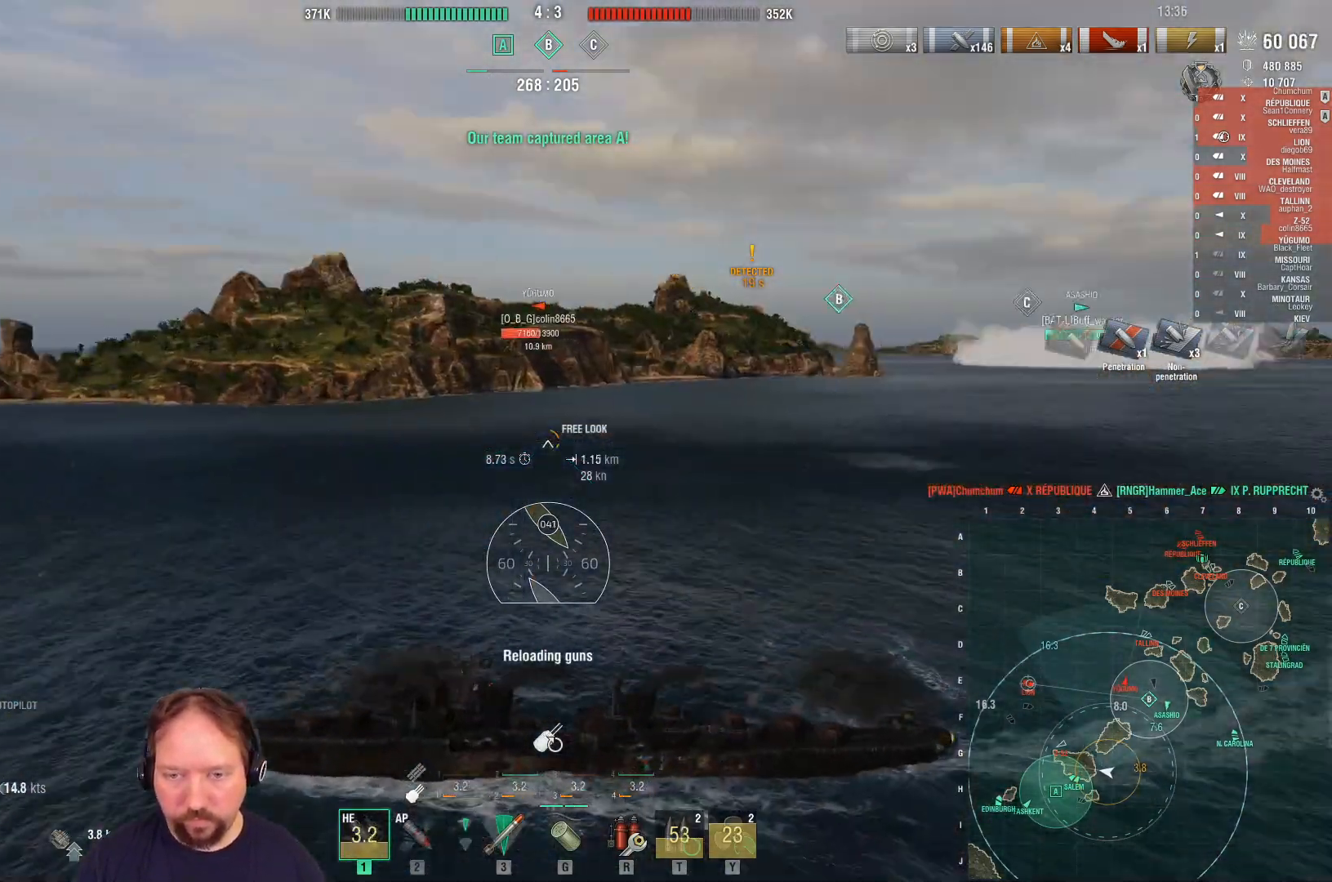
{"keys": ["s"], "mouse": ["right"], "mouse_move": "still", "events": []}
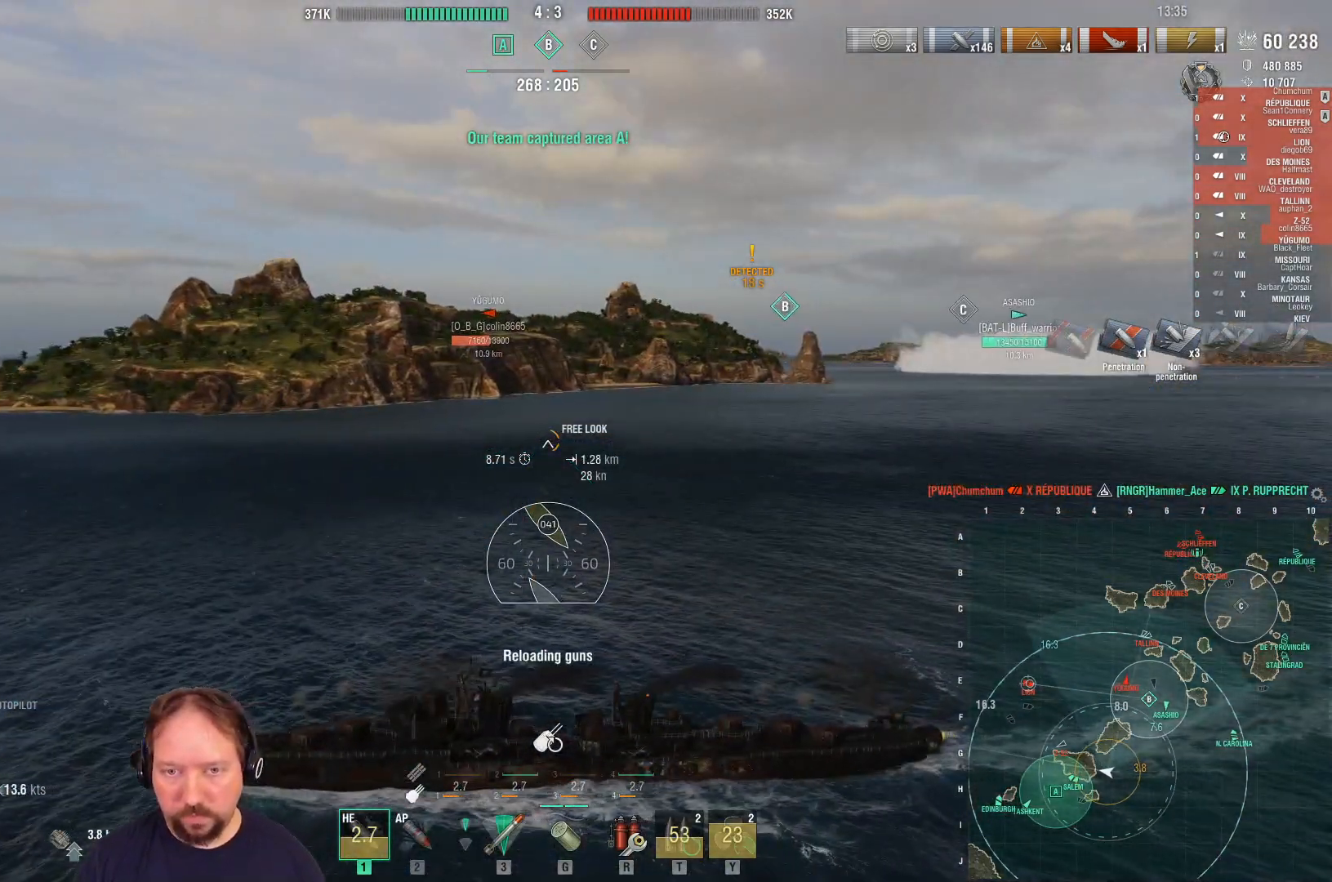
{"keys": ["s"], "mouse": [], "mouse_move": "left", "events": [[417, "mouse_right", "up"]]}
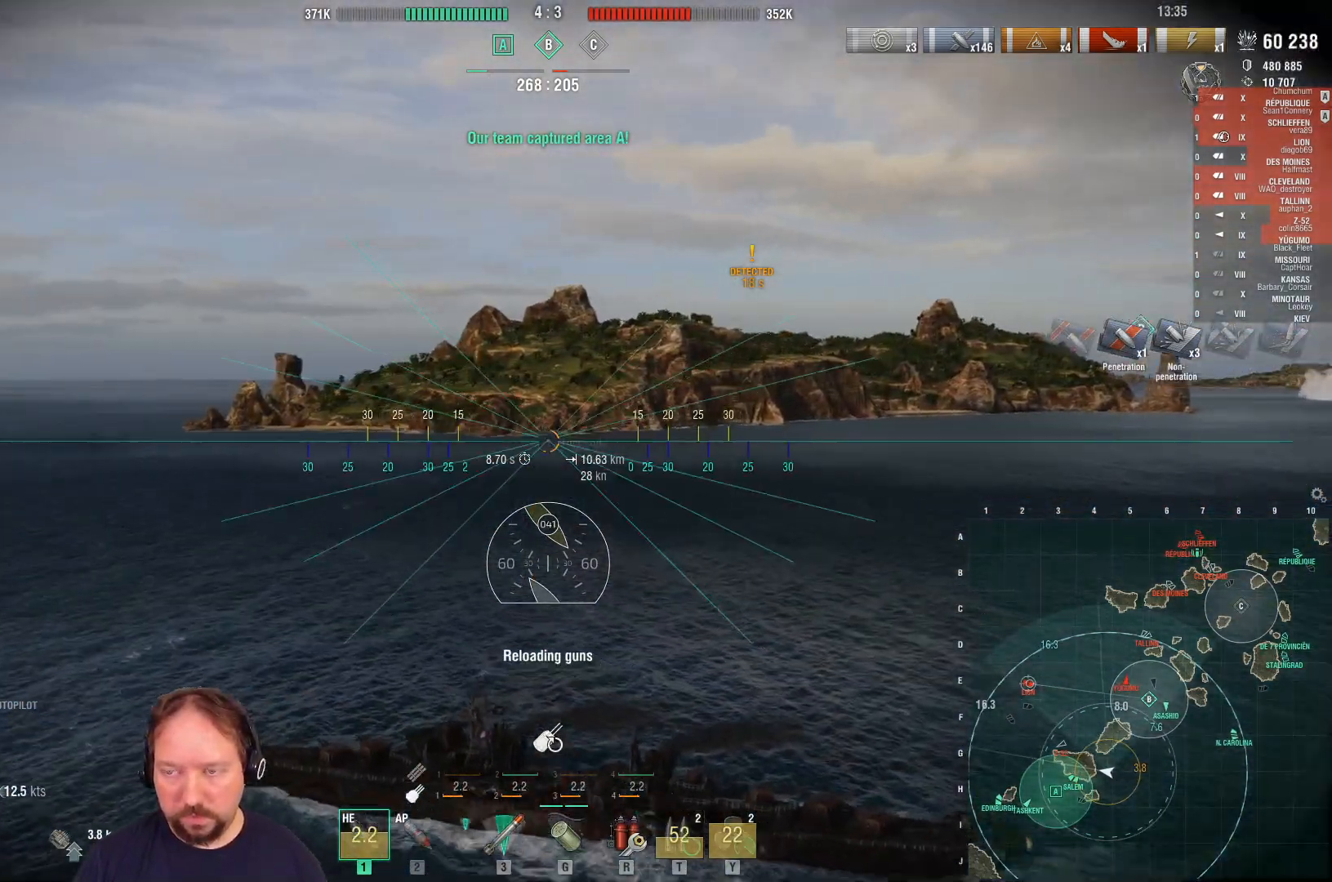
{"keys": ["s"], "mouse": [], "mouse_move": "still", "events": []}
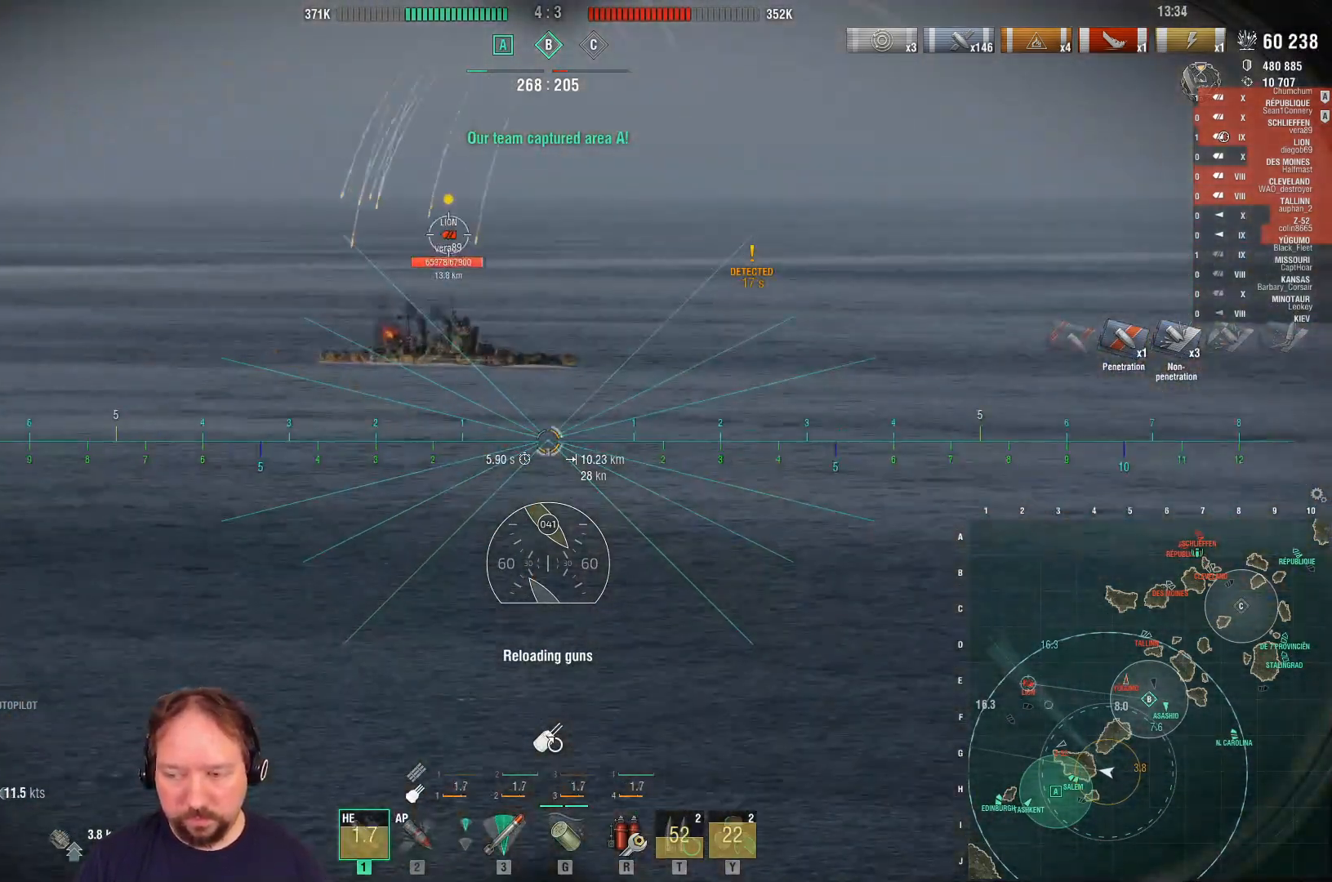
{"keys": ["d", "s"], "mouse": [], "mouse_move": "up", "events": [[433, "d", "down"]]}
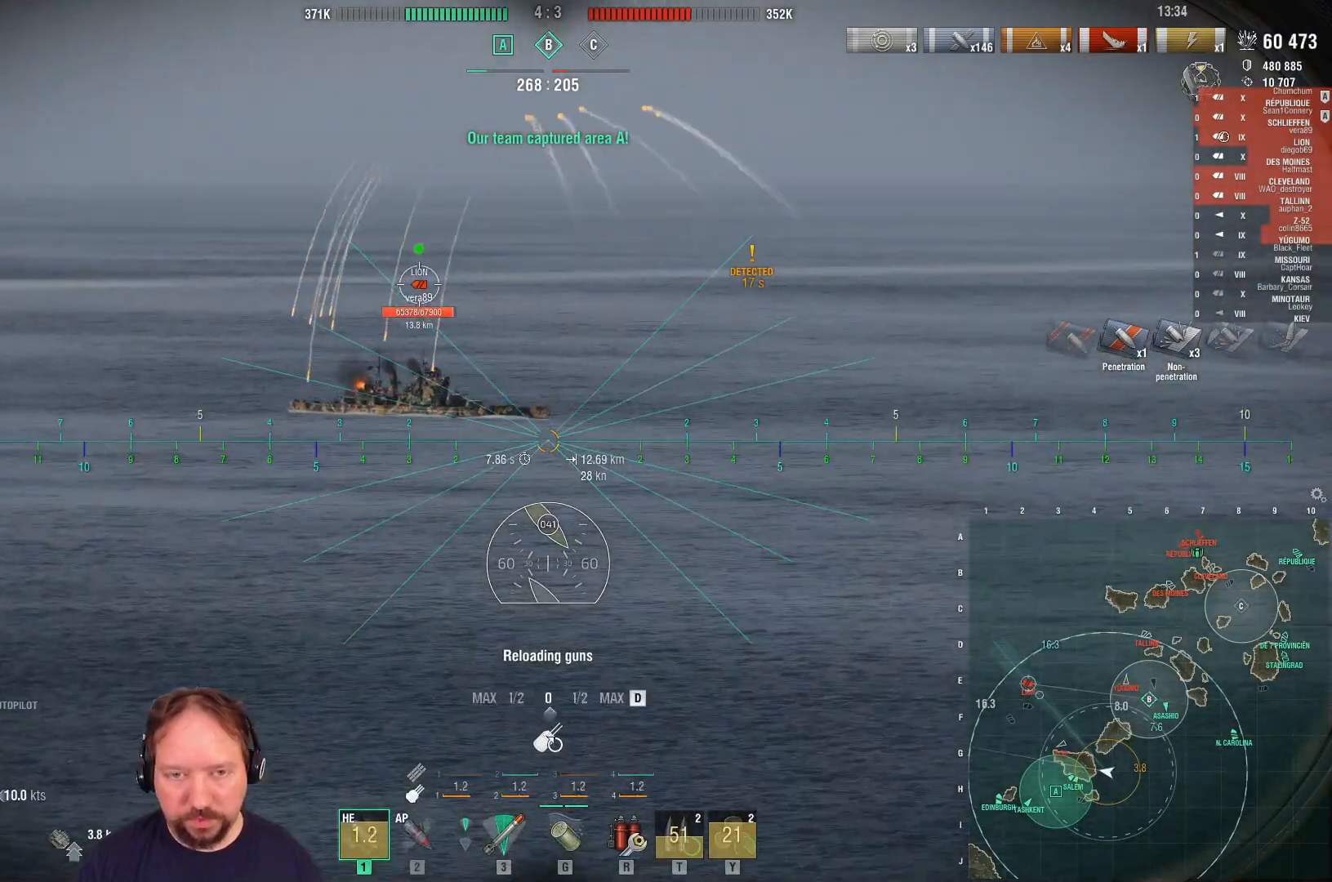
{"keys": ["s"], "mouse": [], "mouse_move": "still", "events": [[267, "d", "up"]]}
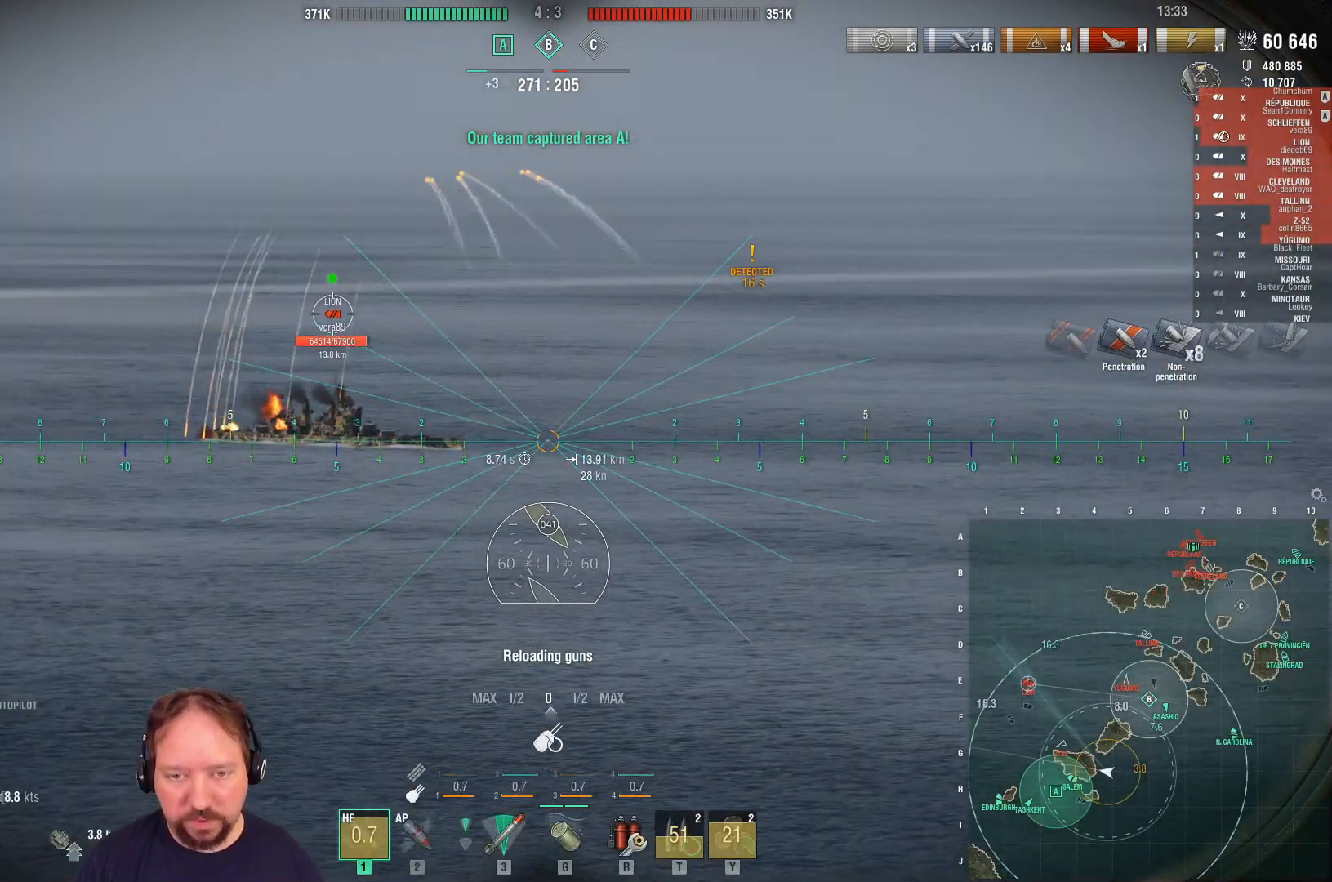
{"keys": ["s"], "mouse": [], "mouse_move": "still", "events": [[100, "a", "down"], [183, "a", "up"]]}
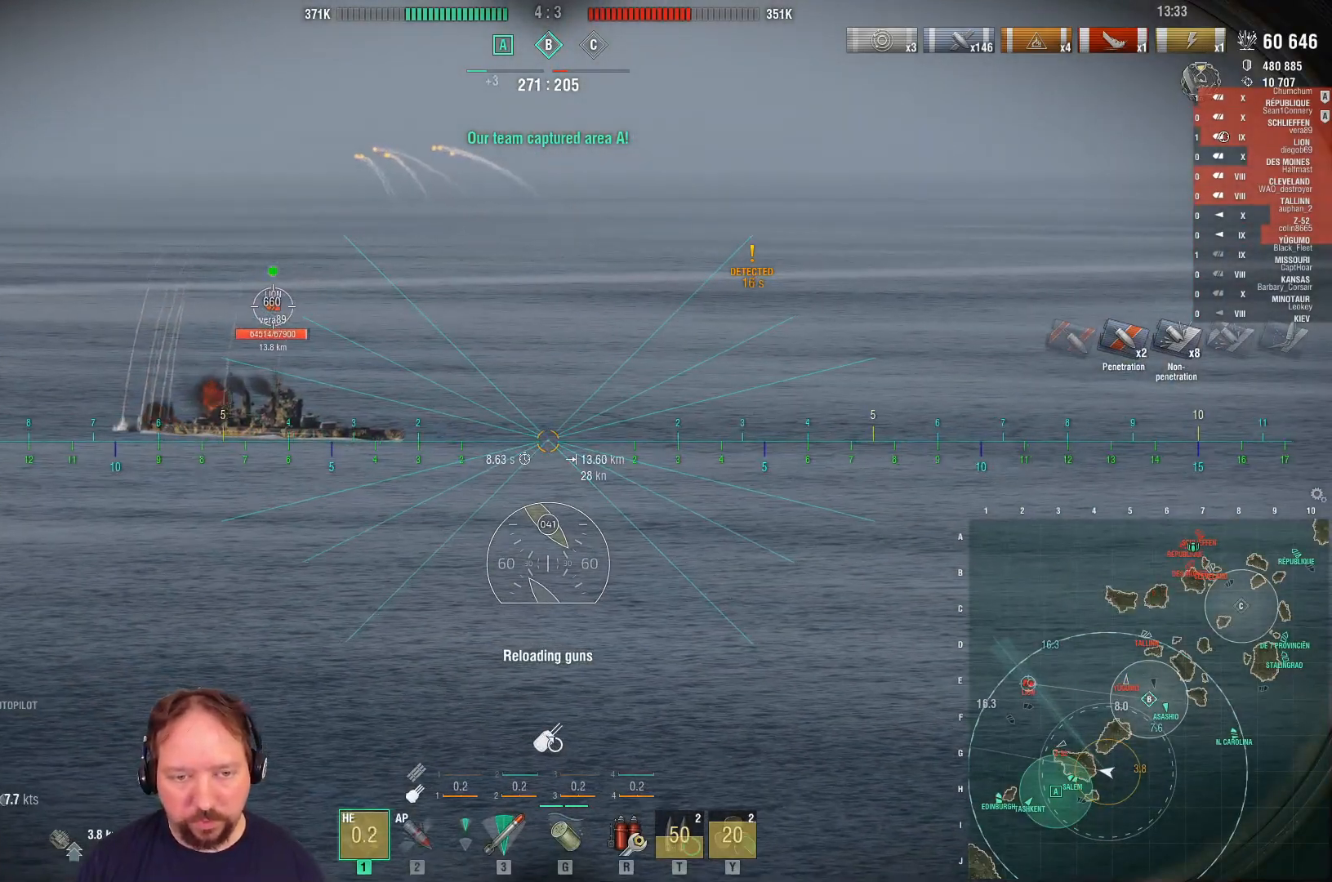
{"keys": ["s"], "mouse": ["left"], "mouse_move": "still", "events": [[167, "mouse_left", "down"], [250, "mouse_left", "up"], [350, "mouse_left", "down"], [433, "mouse_left", "up"], [483, "mouse_left", "down"]]}
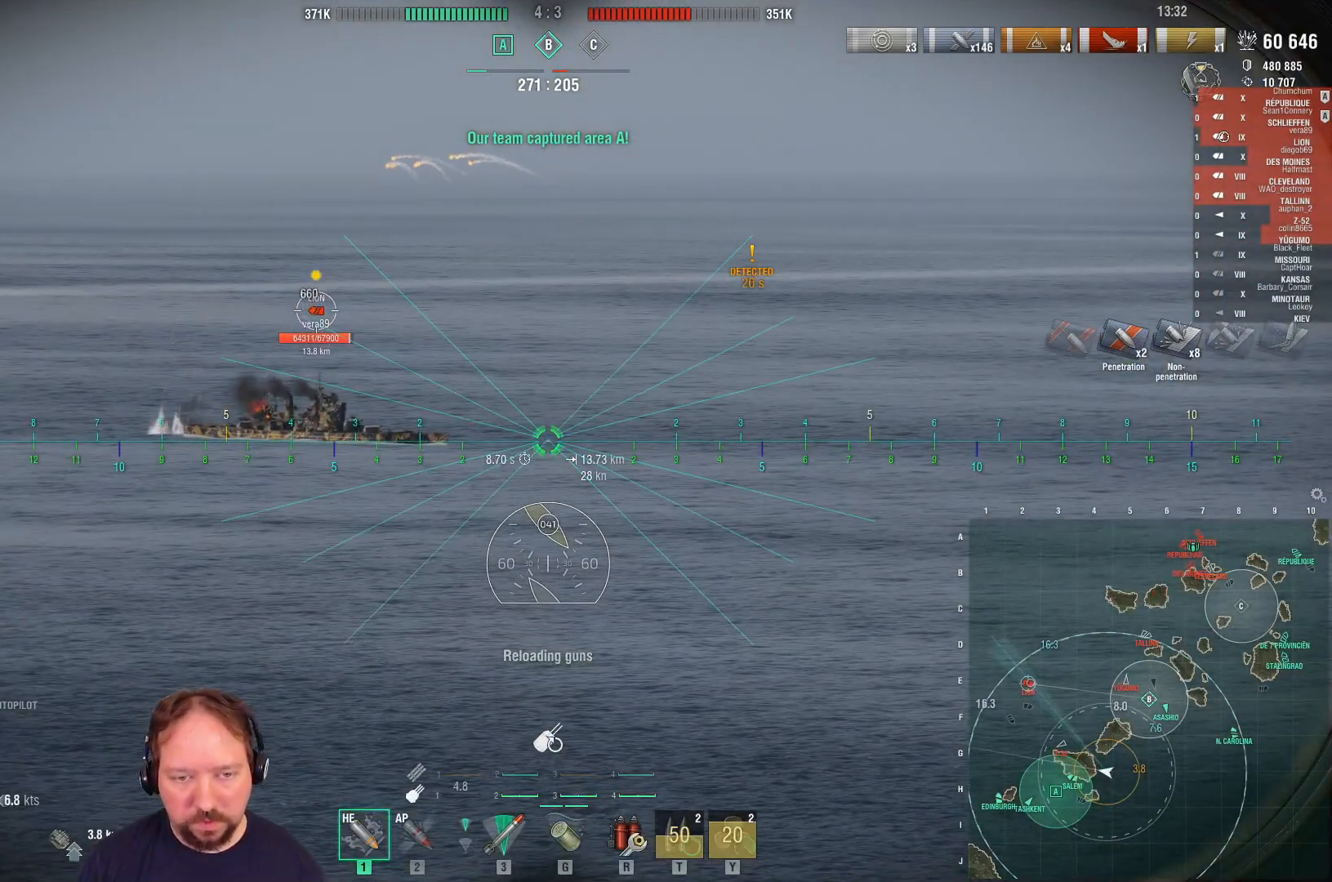
{"keys": ["s"], "mouse": ["right"], "mouse_move": "still", "events": [[83, "mouse_left", "up"], [133, "mouse_left", "down"], [267, "mouse_left", "up"], [317, "mouse_left", "down"], [450, "mouse_left", "up"], [500, "mouse_right", "down"]]}
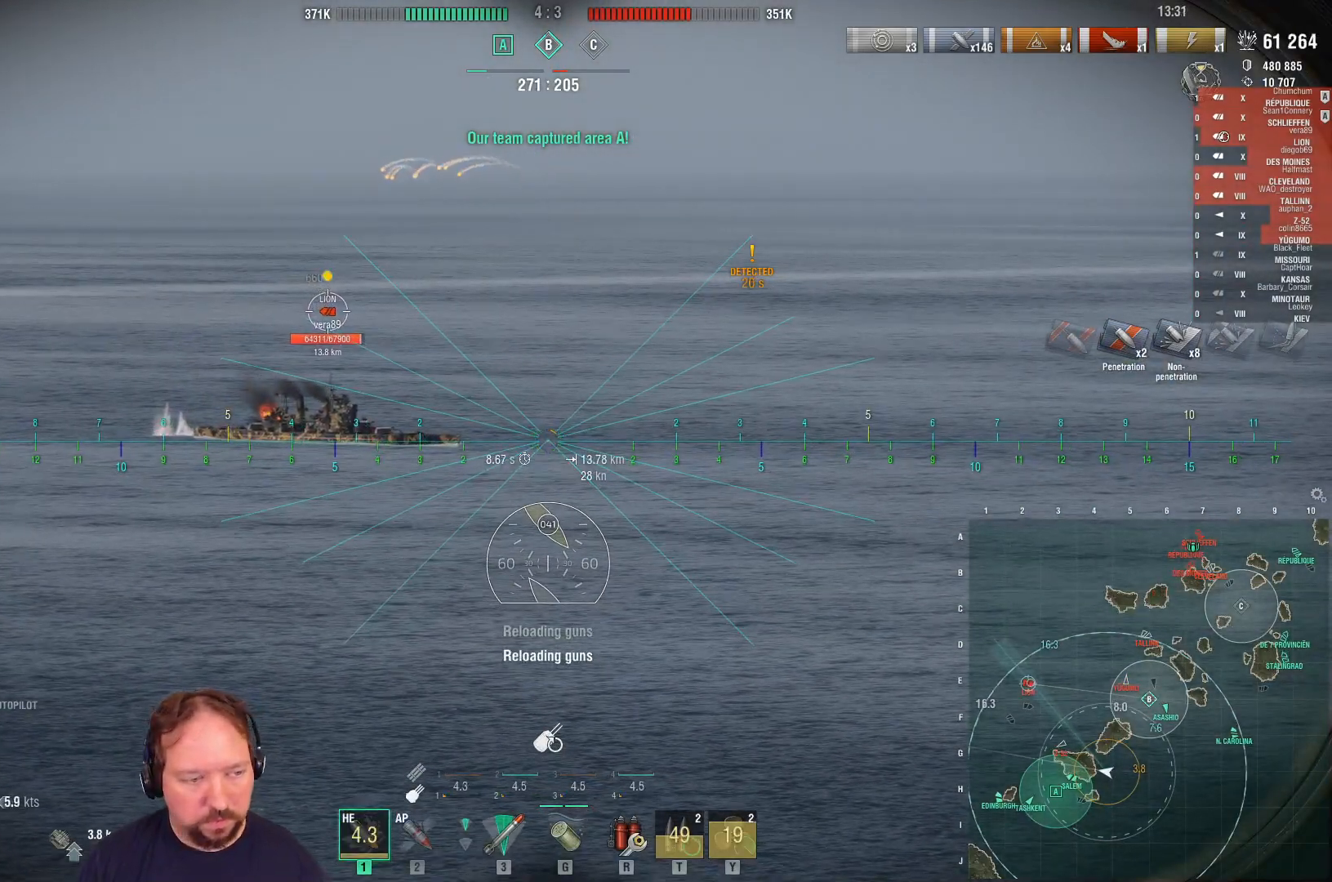
{"keys": ["d", "s"], "mouse": ["right"], "mouse_move": "still", "events": [[233, "d", "down"]]}
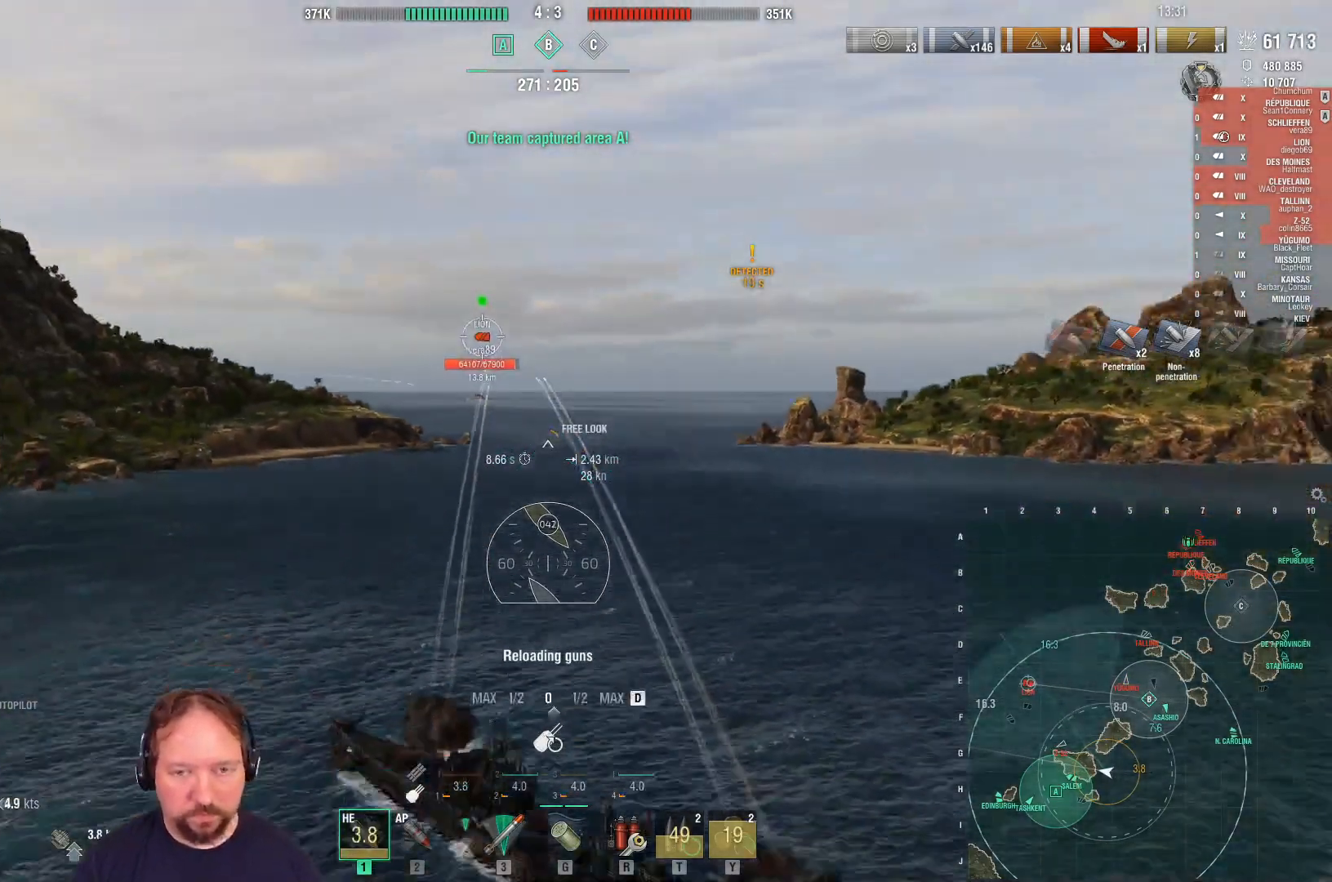
{"keys": ["s"], "mouse": ["right"], "mouse_move": "still", "events": [[350, "d", "up"]]}
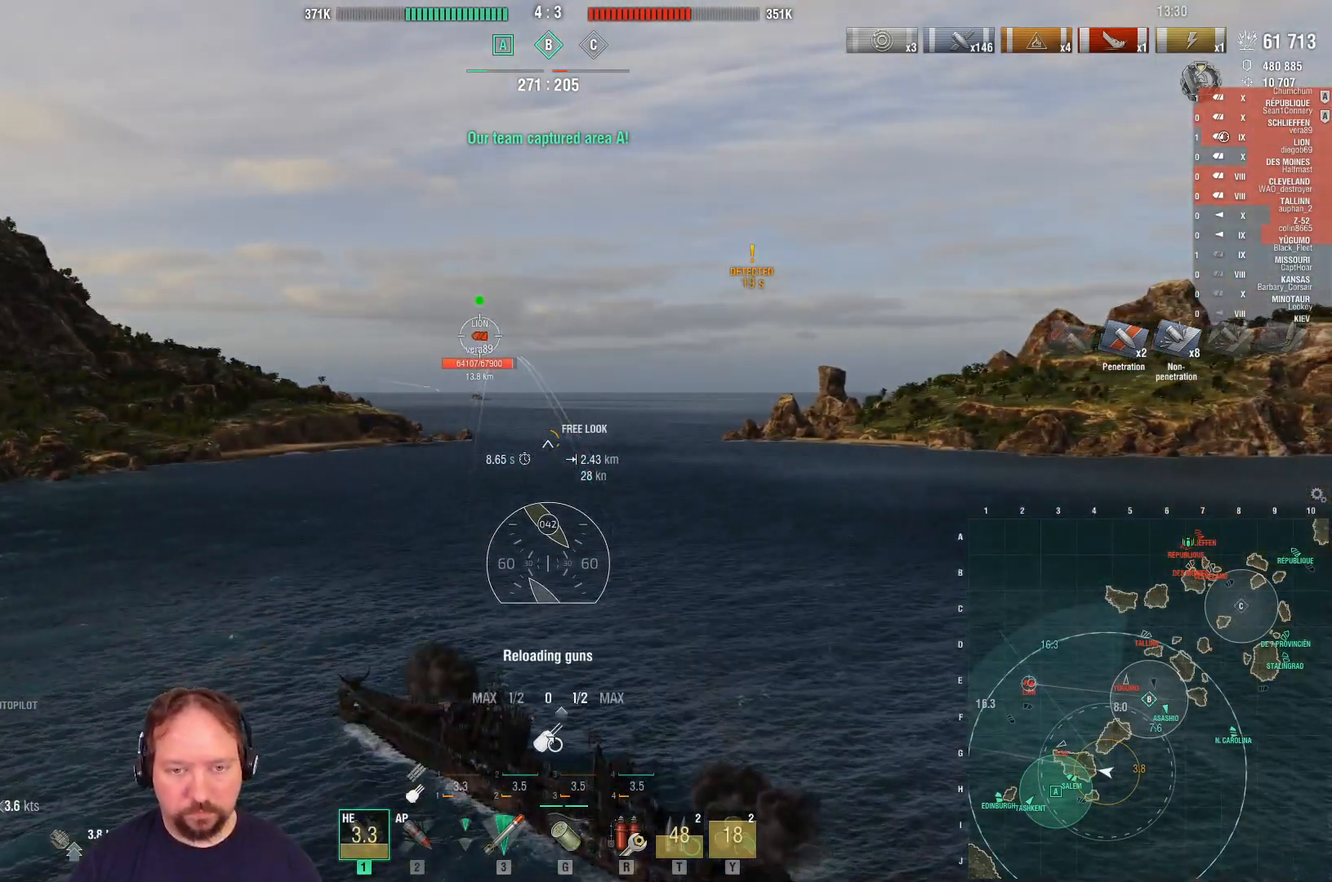
{"keys": ["s"], "mouse": [], "mouse_move": "still", "events": [[467, "mouse_right", "up"]]}
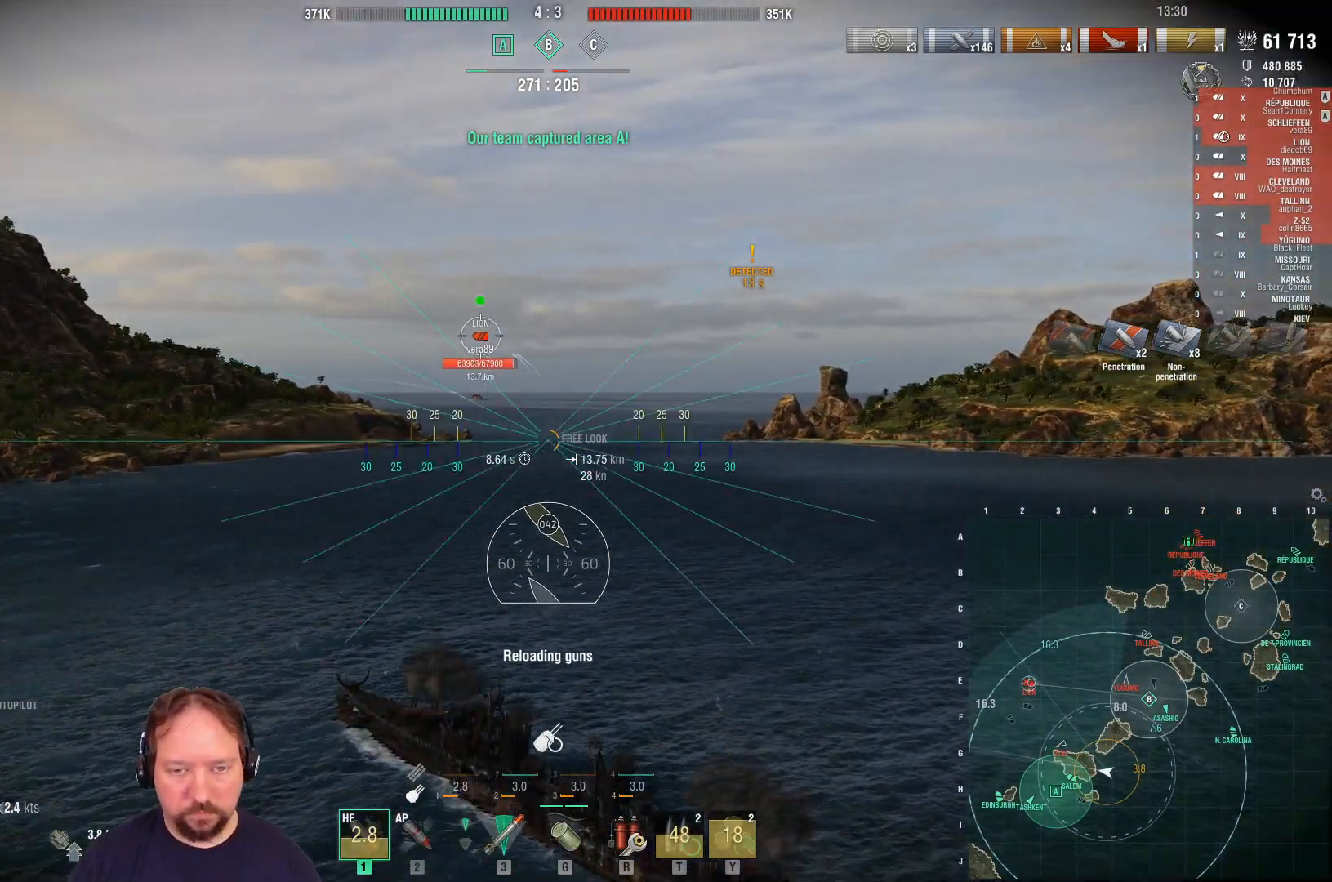
{"keys": ["s"], "mouse": [], "mouse_move": "still", "events": []}
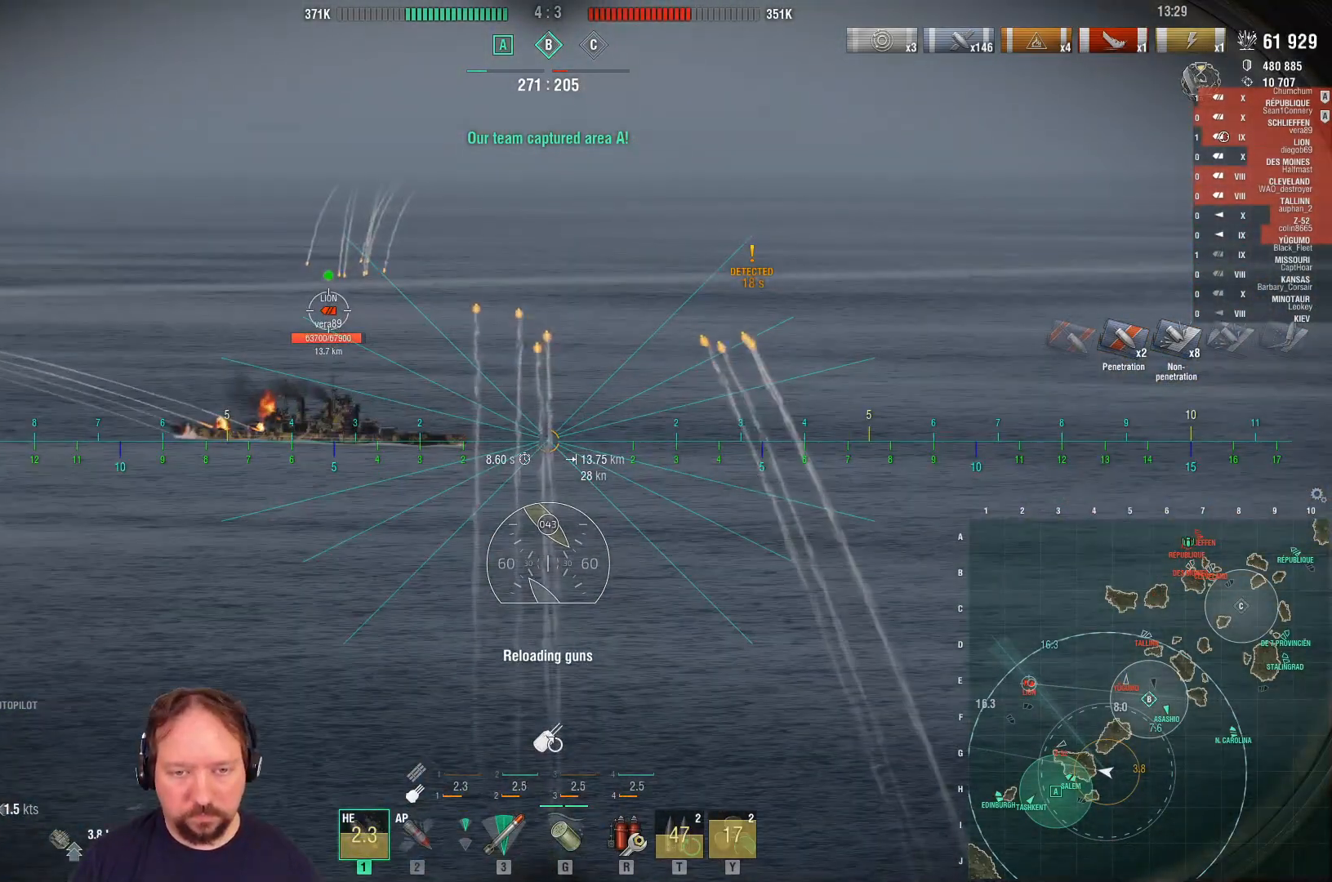
{"keys": ["s"], "mouse": [], "mouse_move": "still", "events": []}
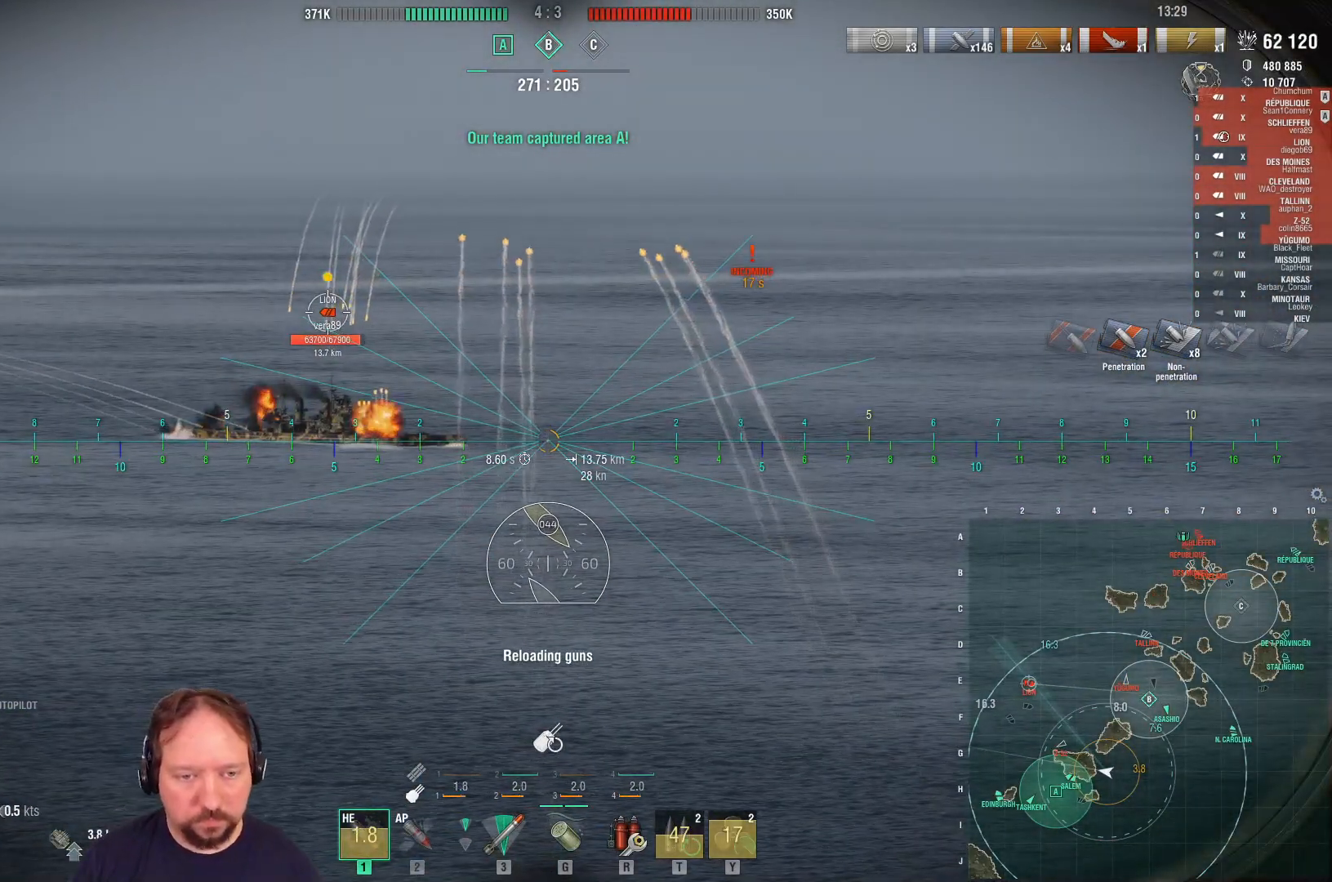
{"keys": ["s"], "mouse": [], "mouse_move": "still", "events": []}
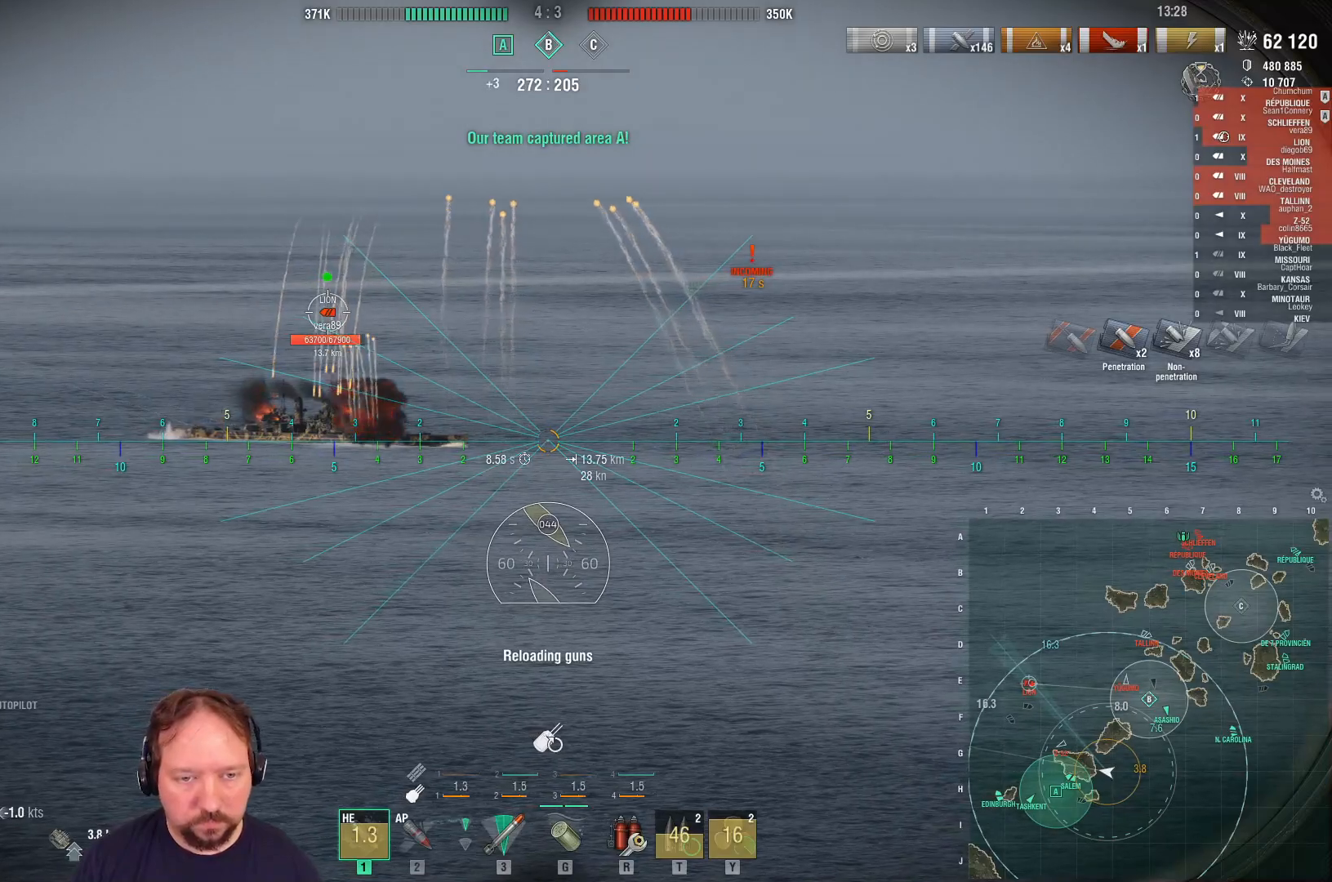
{"keys": ["s"], "mouse": [], "mouse_move": "still", "events": []}
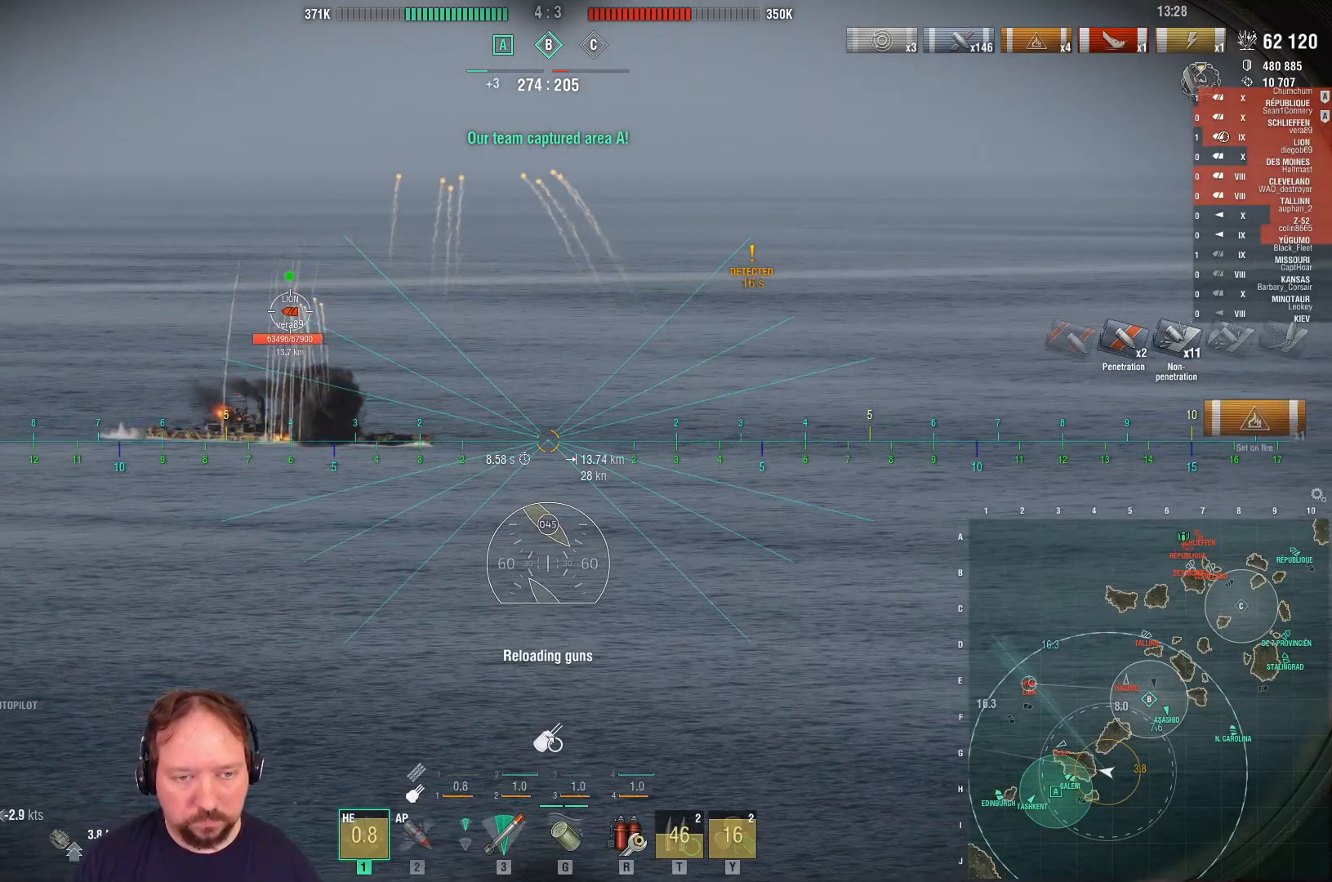
{"keys": ["s"], "mouse": [], "mouse_move": "still", "events": []}
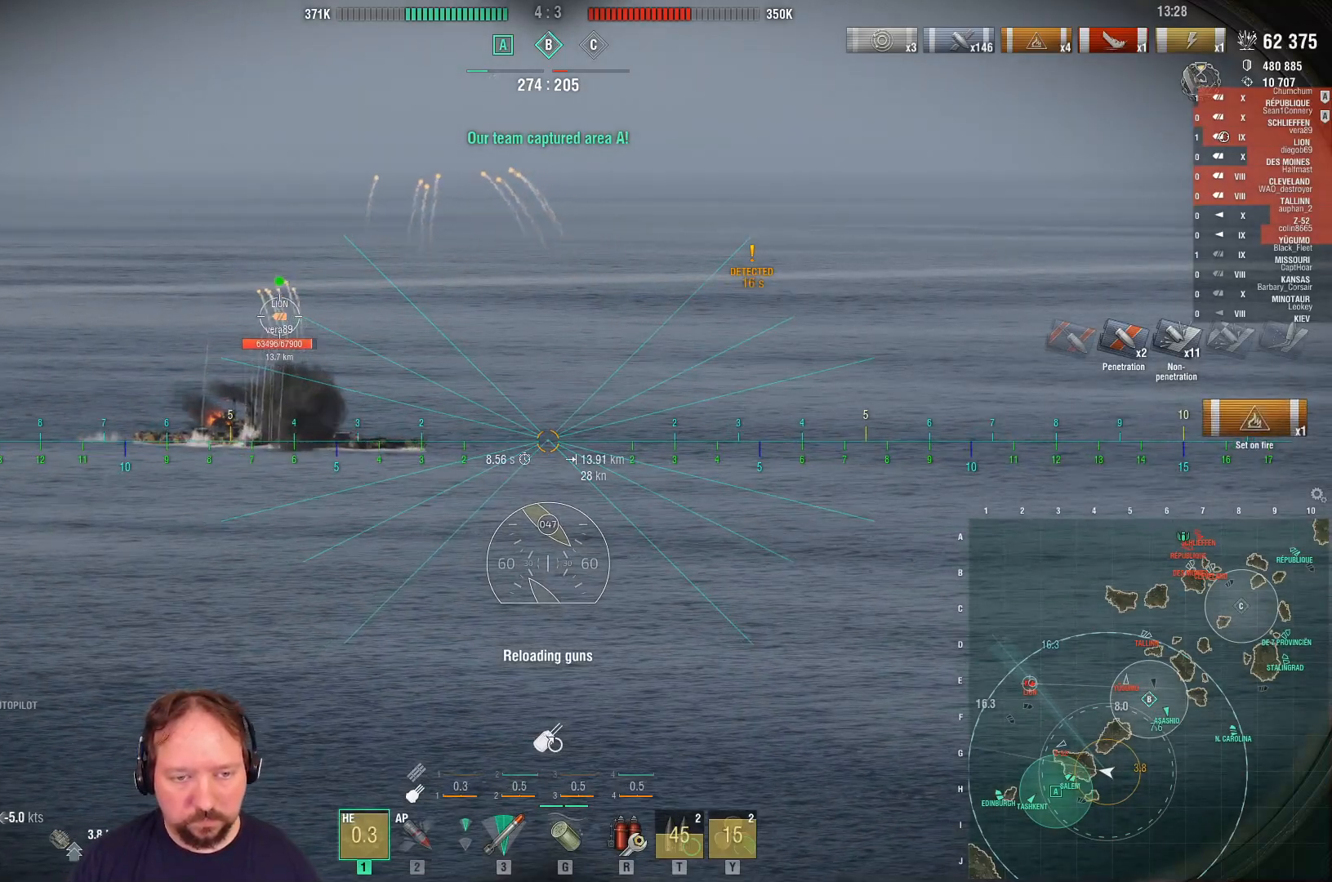
{"keys": ["s"], "mouse": [], "mouse_move": "still", "events": [[33, "mouse_left", "down"], [133, "mouse_left", "up"], [217, "mouse_left", "down"], [317, "mouse_left", "up"], [367, "mouse_left", "down"], [450, "mouse_left", "up"]]}
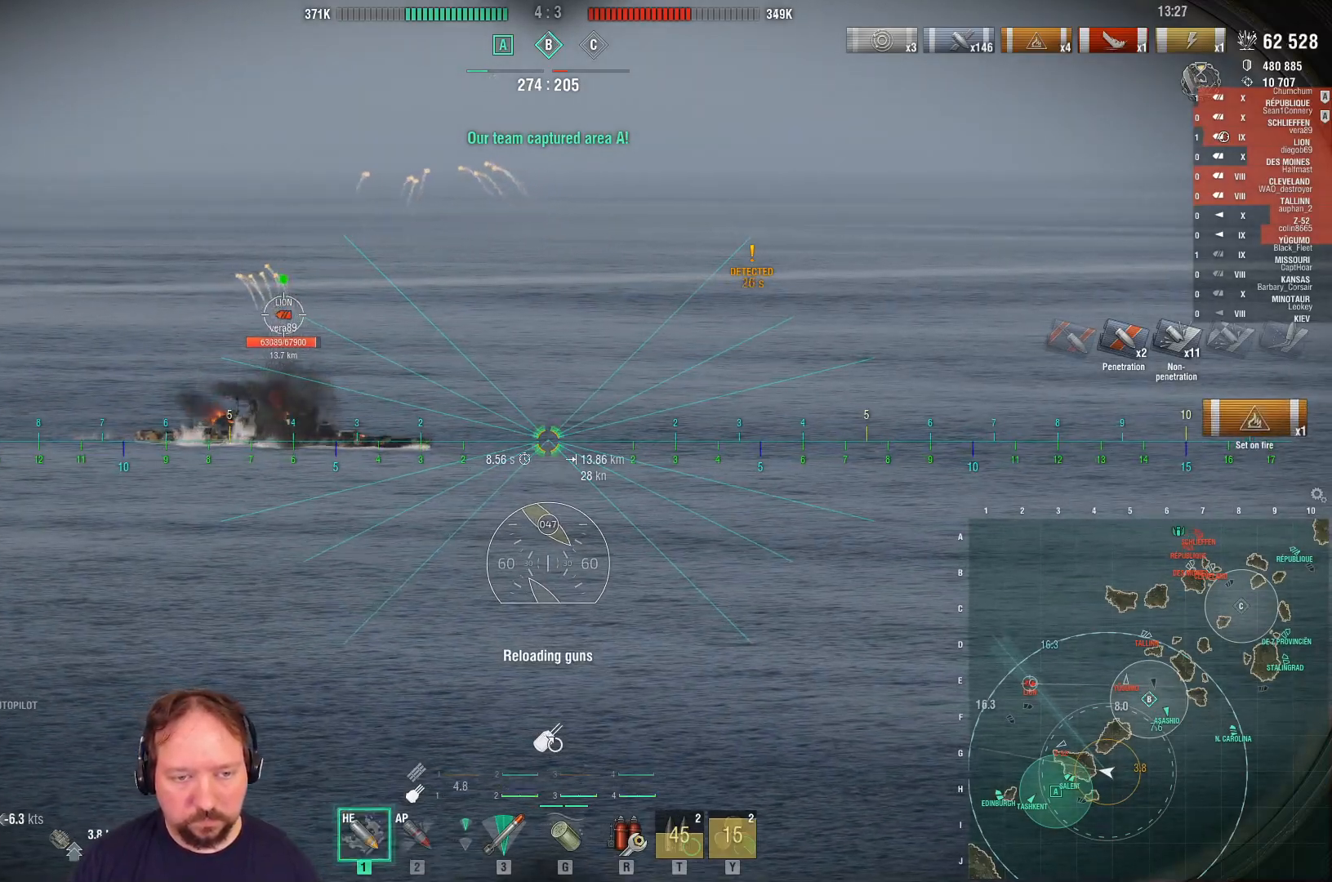
{"keys": ["s"], "mouse": ["left"], "mouse_move": "still", "events": [[50, "mouse_left", "down"], [150, "mouse_left", "up"], [233, "mouse_left", "down"], [333, "mouse_left", "up"], [383, "mouse_left", "down"]]}
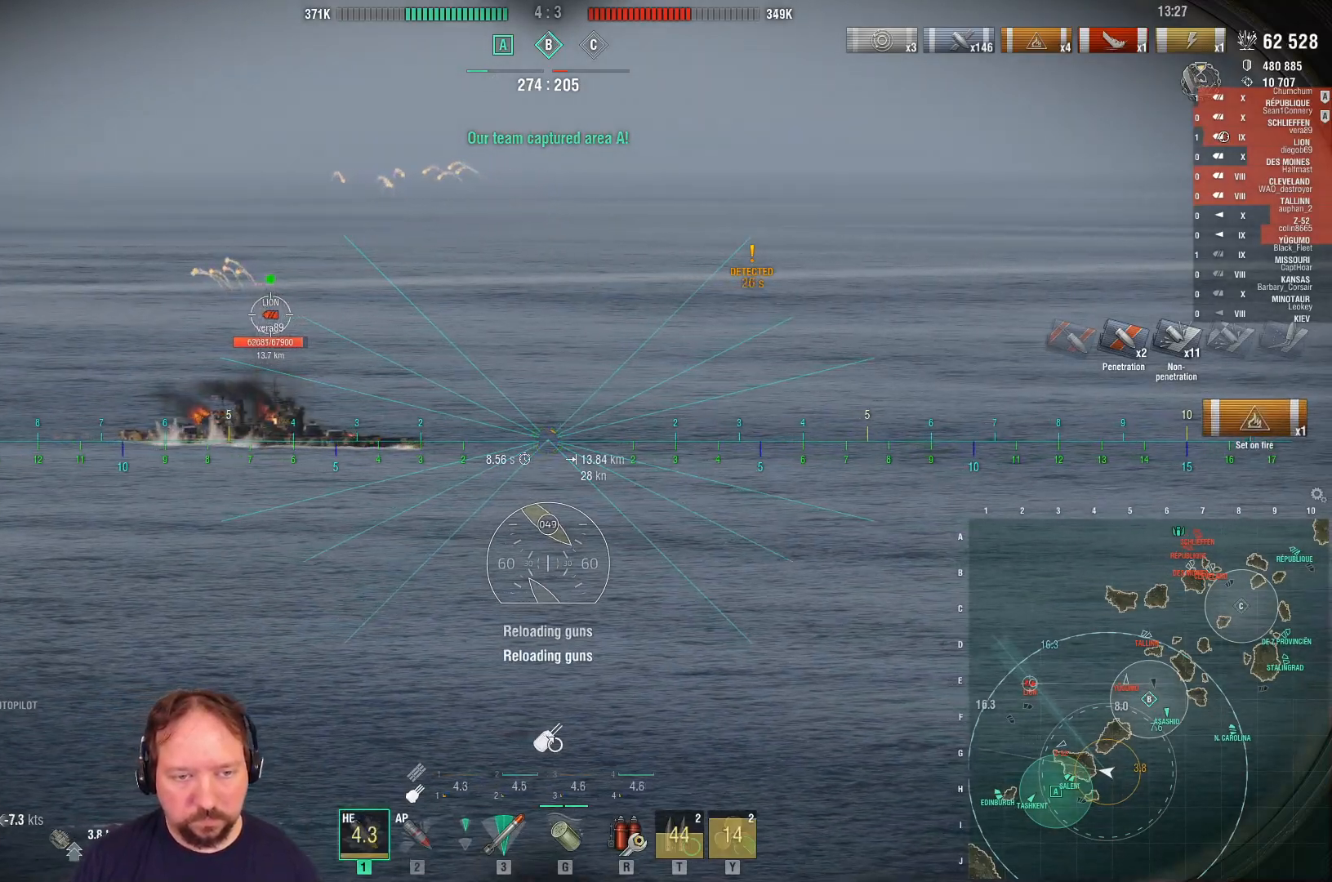
{"keys": ["s"], "mouse": ["right"], "mouse_move": "still", "events": [[17, "mouse_left", "up"], [150, "mouse_right", "down"]]}
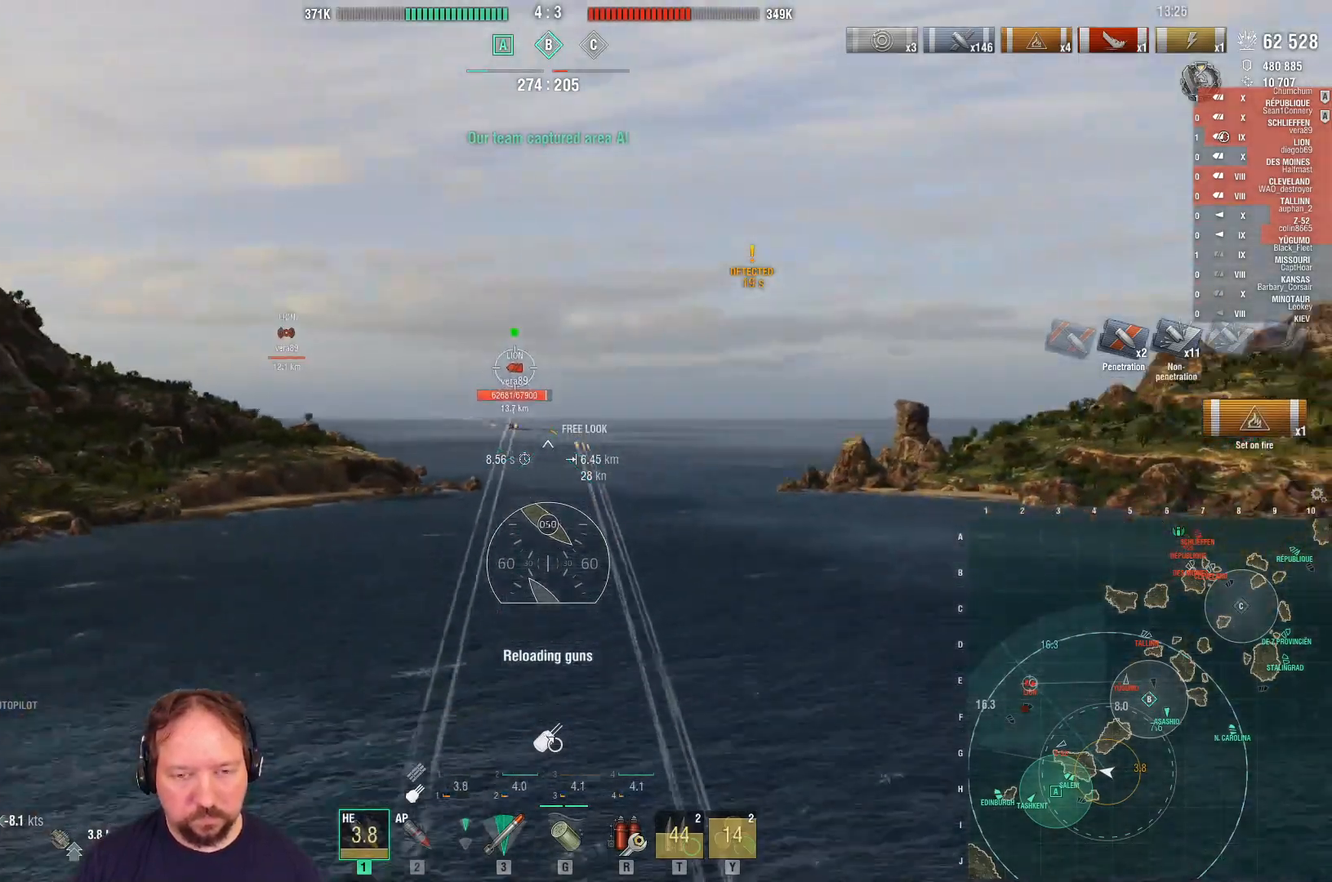
{"keys": ["s"], "mouse": ["right"], "mouse_move": "still", "events": []}
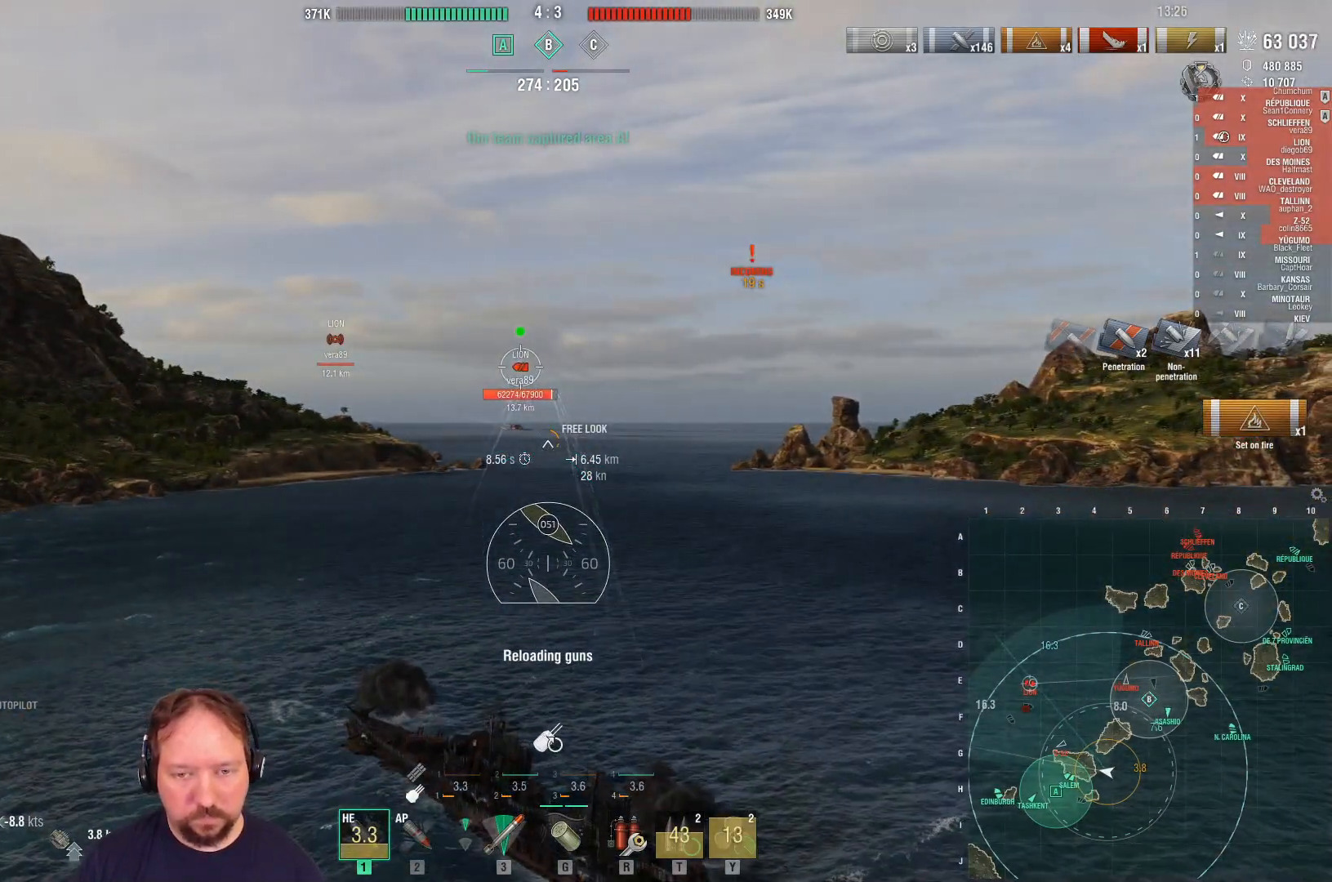
{"keys": ["2", "s"], "mouse": [], "mouse_move": "still", "events": [[383, "2", "down"], [467, "mouse_right", "up"]]}